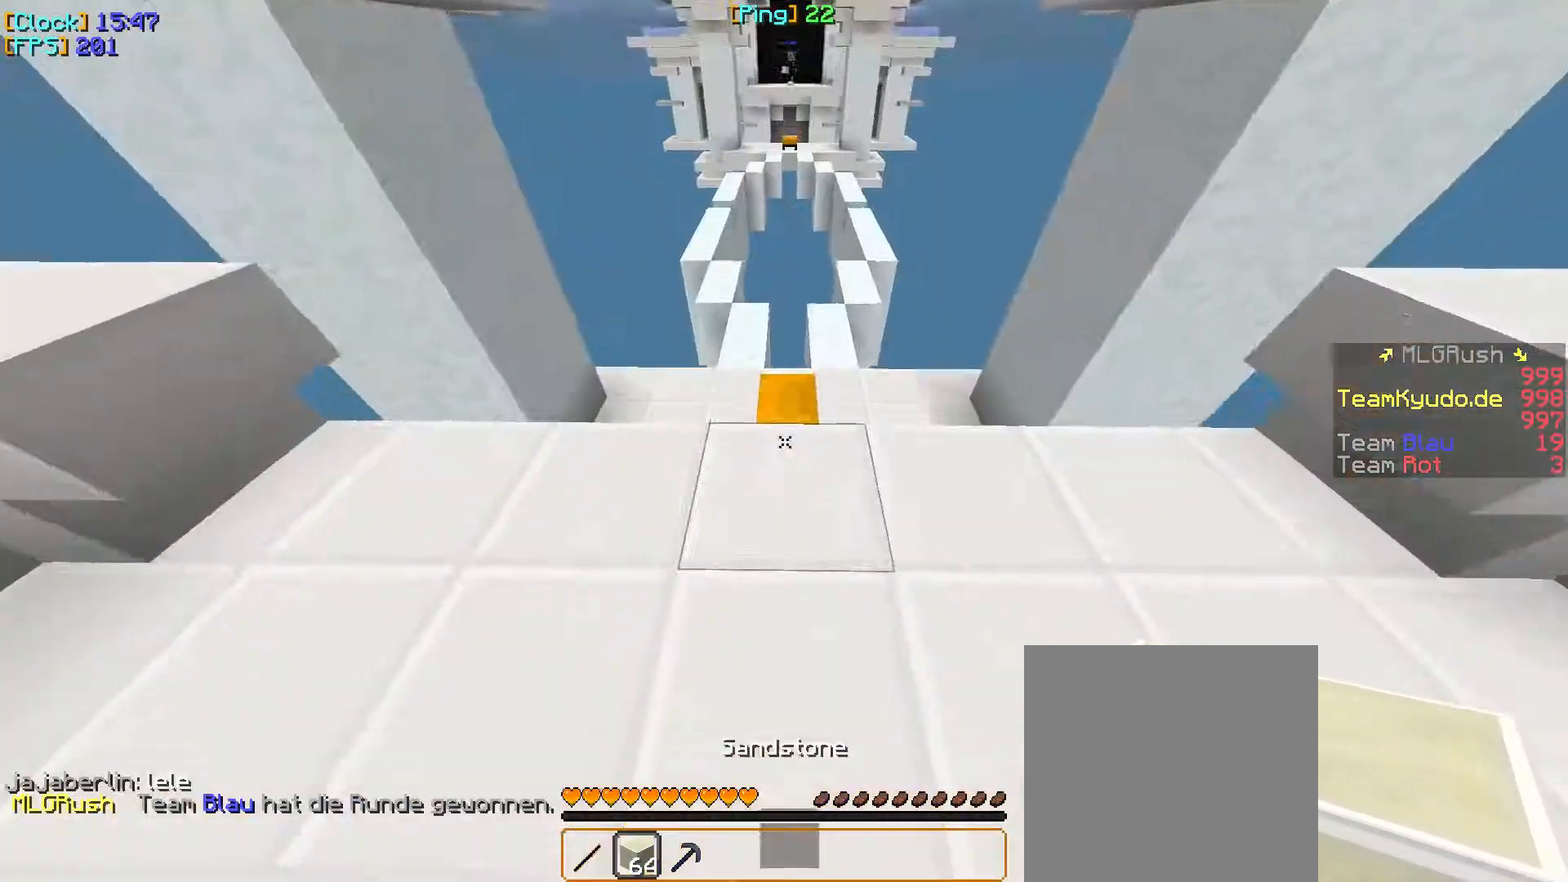
Gameplay with keyboard and mouse; each line is a JSON object with the keys and mouse buttons held at the frame after it. "events" lists presses ("down") and releases ("up") of "a", "d", "s", "w", "mouse_left" and "mouse_right" between this image and that frame as [ms after this image, input, new state], when the widget could be followed in between. "mouse_left", "mouse_right" = the "left", "right" buttons of the "mouse" list. No other keys are recorded. Fast repeated clicks can show as one long hold. Mouse movement is not recorded.
{"keys": ["w"], "mouse": [], "events": []}
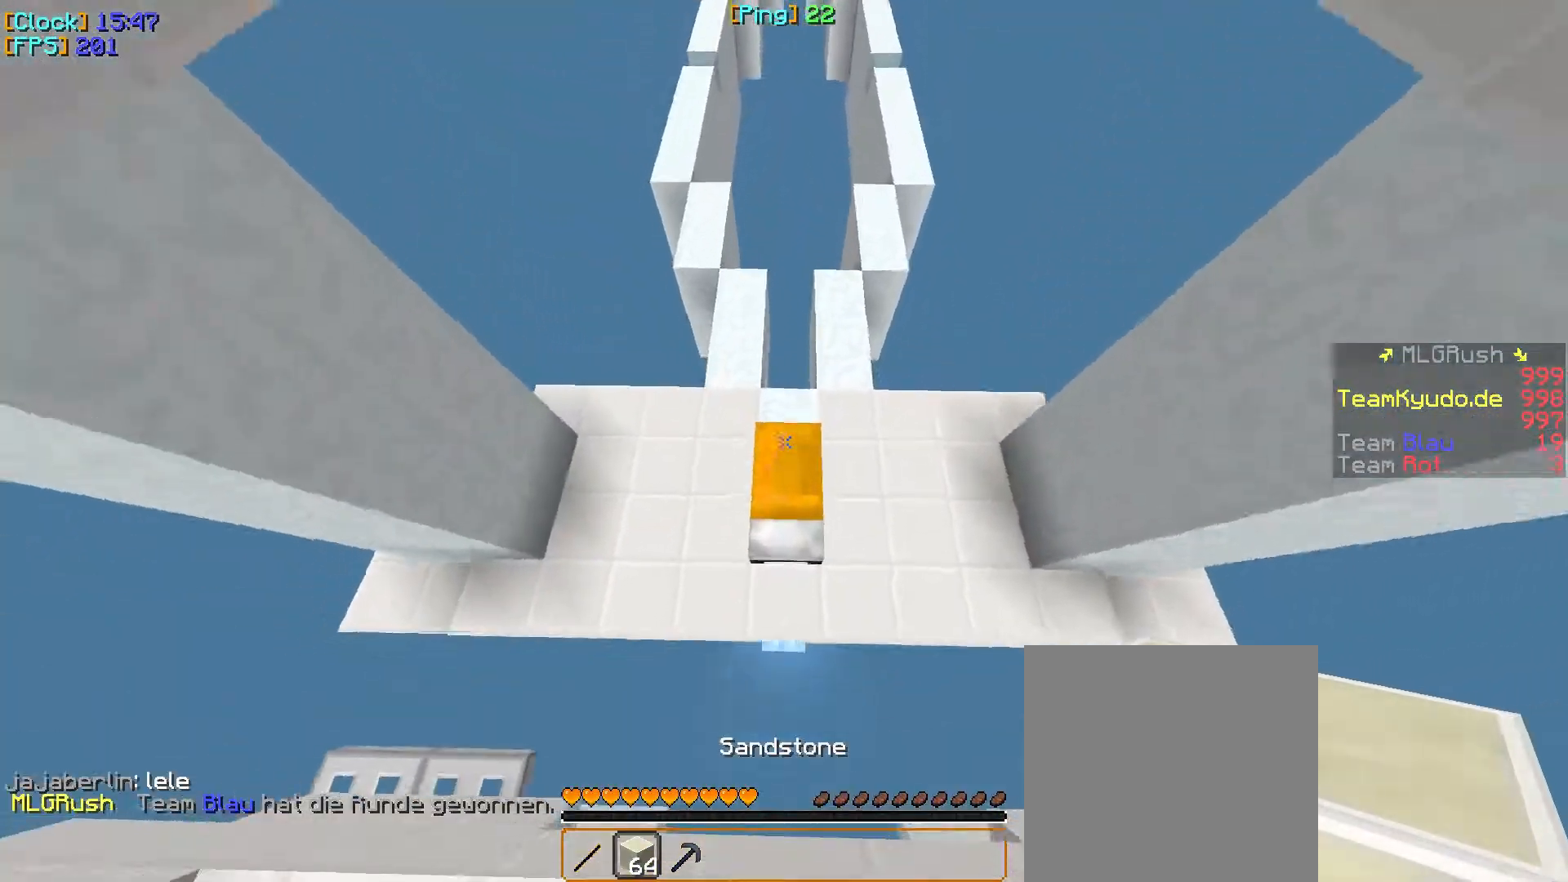
{"keys": ["d", "w"], "mouse": [], "events": [[183, "d", "down"]]}
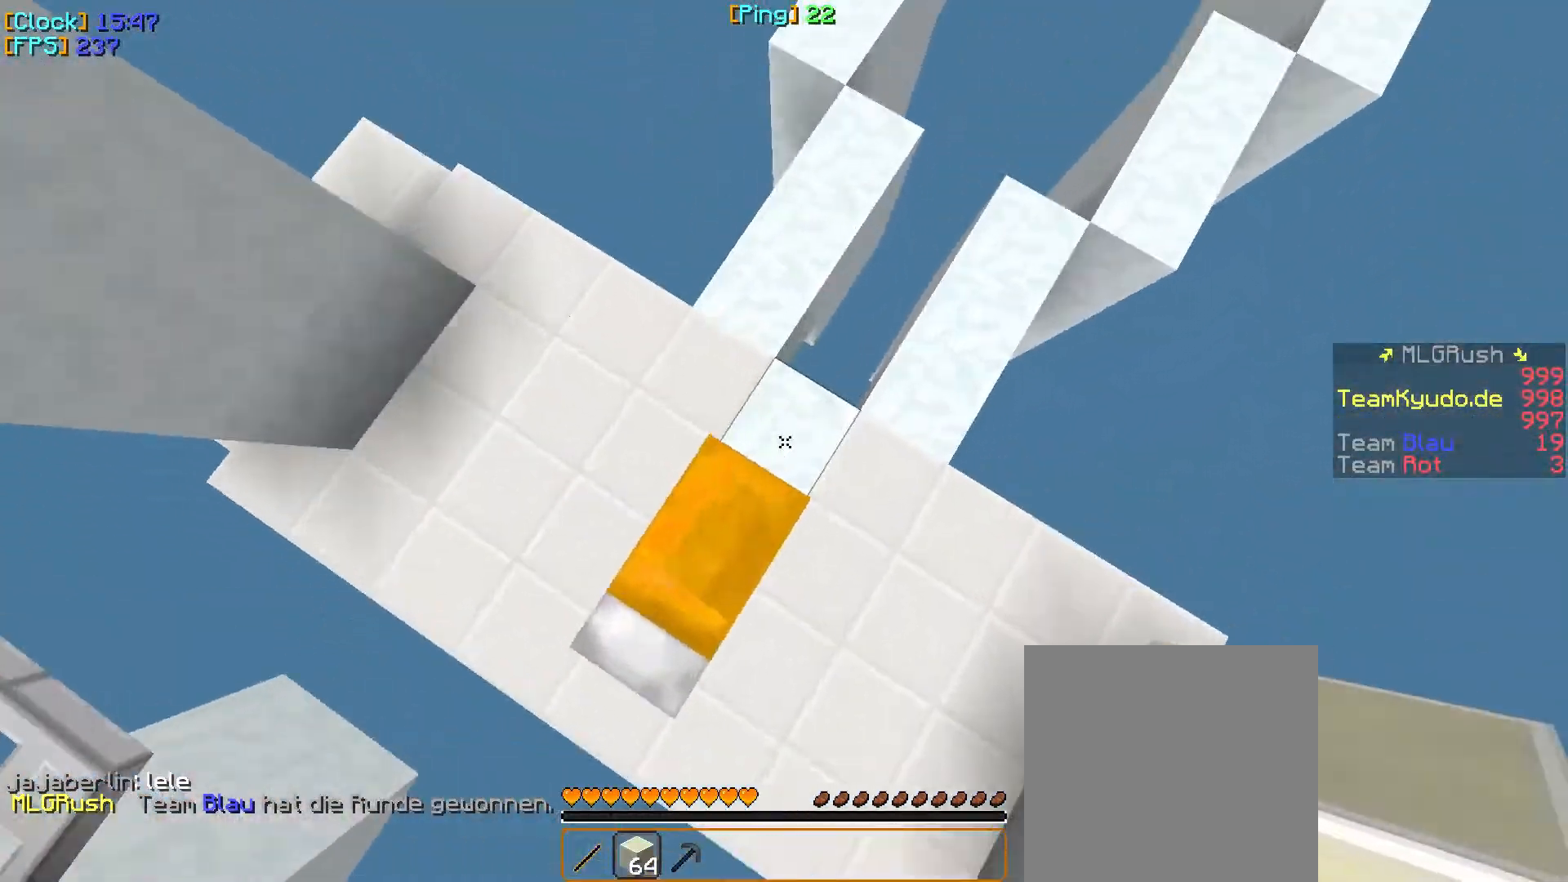
{"keys": ["w"], "mouse": [], "events": [[50, "mouse_right", "down"], [83, "d", "up"], [83, "w", "up"], [183, "mouse_right", "up"], [217, "w", "down"]]}
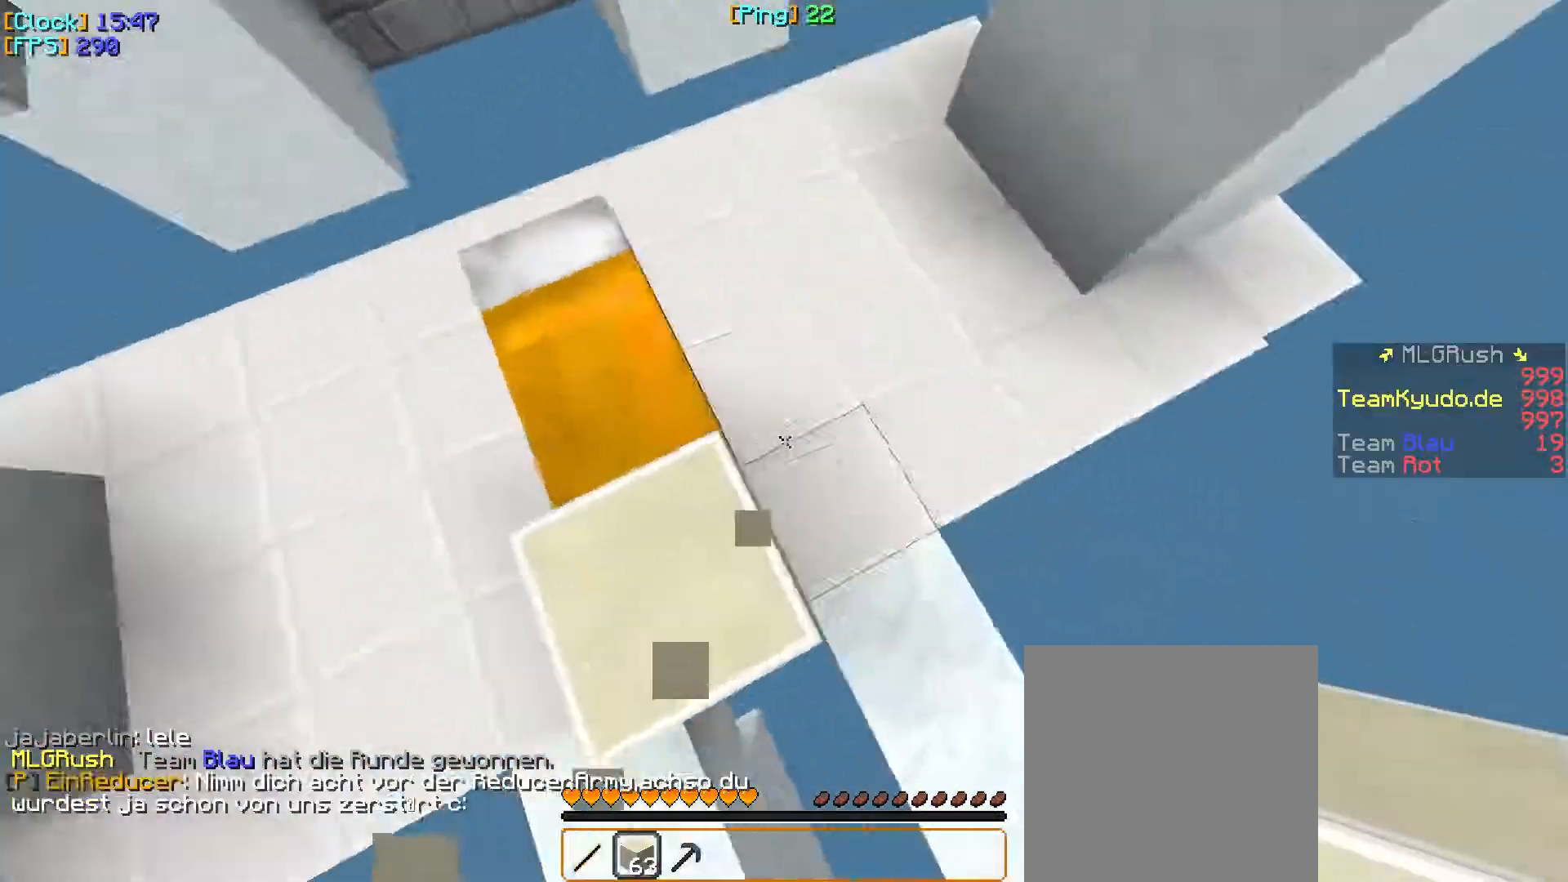
{"keys": [], "mouse": ["right"], "events": [[100, "mouse_right", "down"], [300, "mouse_right", "up"], [317, "mouse_right", "down"], [350, "mouse_right", "up"], [367, "mouse_right", "down"], [467, "mouse_right", "up"], [483, "mouse_right", "down"], [483, "w", "up"]]}
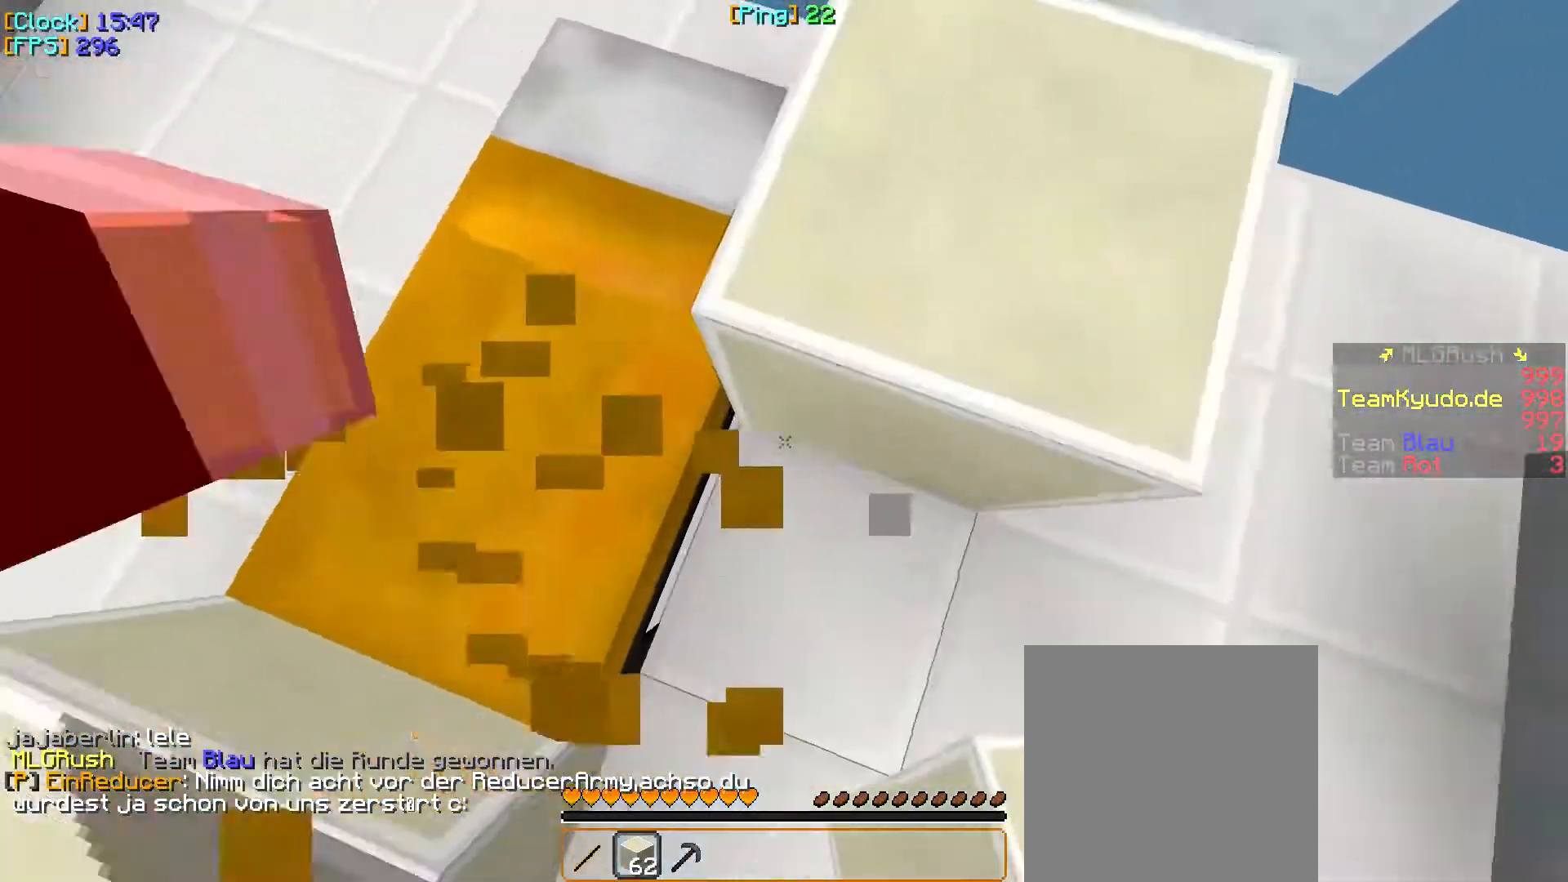
{"keys": ["d", "w"], "mouse": [], "events": [[50, "mouse_right", "up"], [150, "w", "down"], [267, "mouse_right", "down"], [300, "mouse_right", "up"], [317, "mouse_right", "down"], [333, "mouse_right", "up"], [350, "mouse_right", "down"], [383, "d", "down"], [383, "mouse_right", "up"], [417, "mouse_right", "down"], [483, "mouse_right", "up"]]}
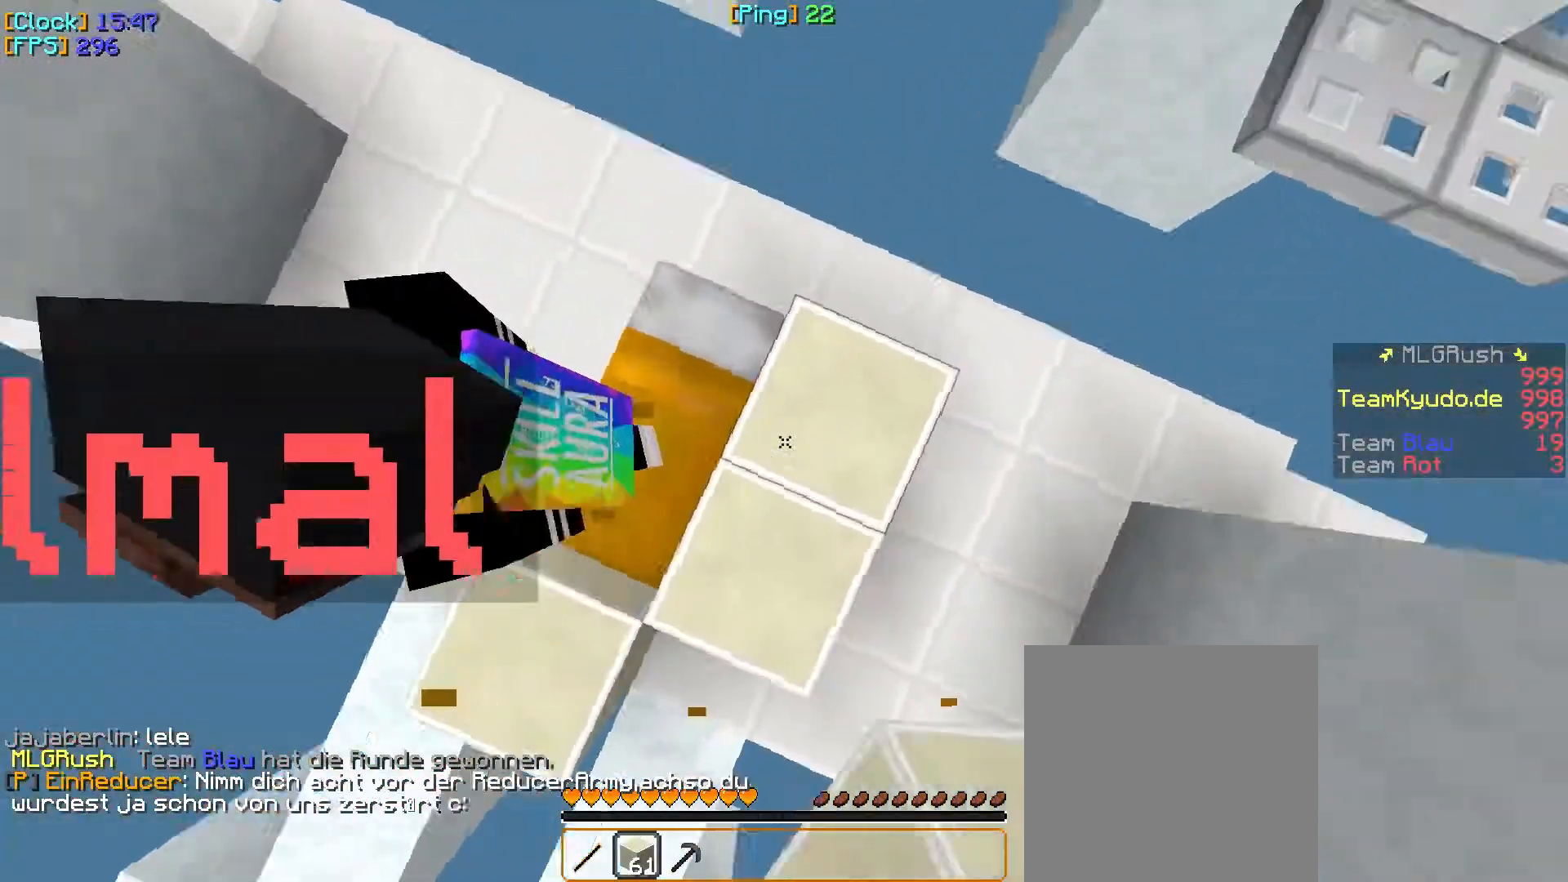
{"keys": ["w"], "mouse": [], "events": [[133, "d", "up"], [233, "mouse_right", "down"], [300, "mouse_right", "up"], [317, "mouse_right", "down"], [383, "mouse_right", "up"], [400, "mouse_right", "down"], [500, "mouse_right", "up"]]}
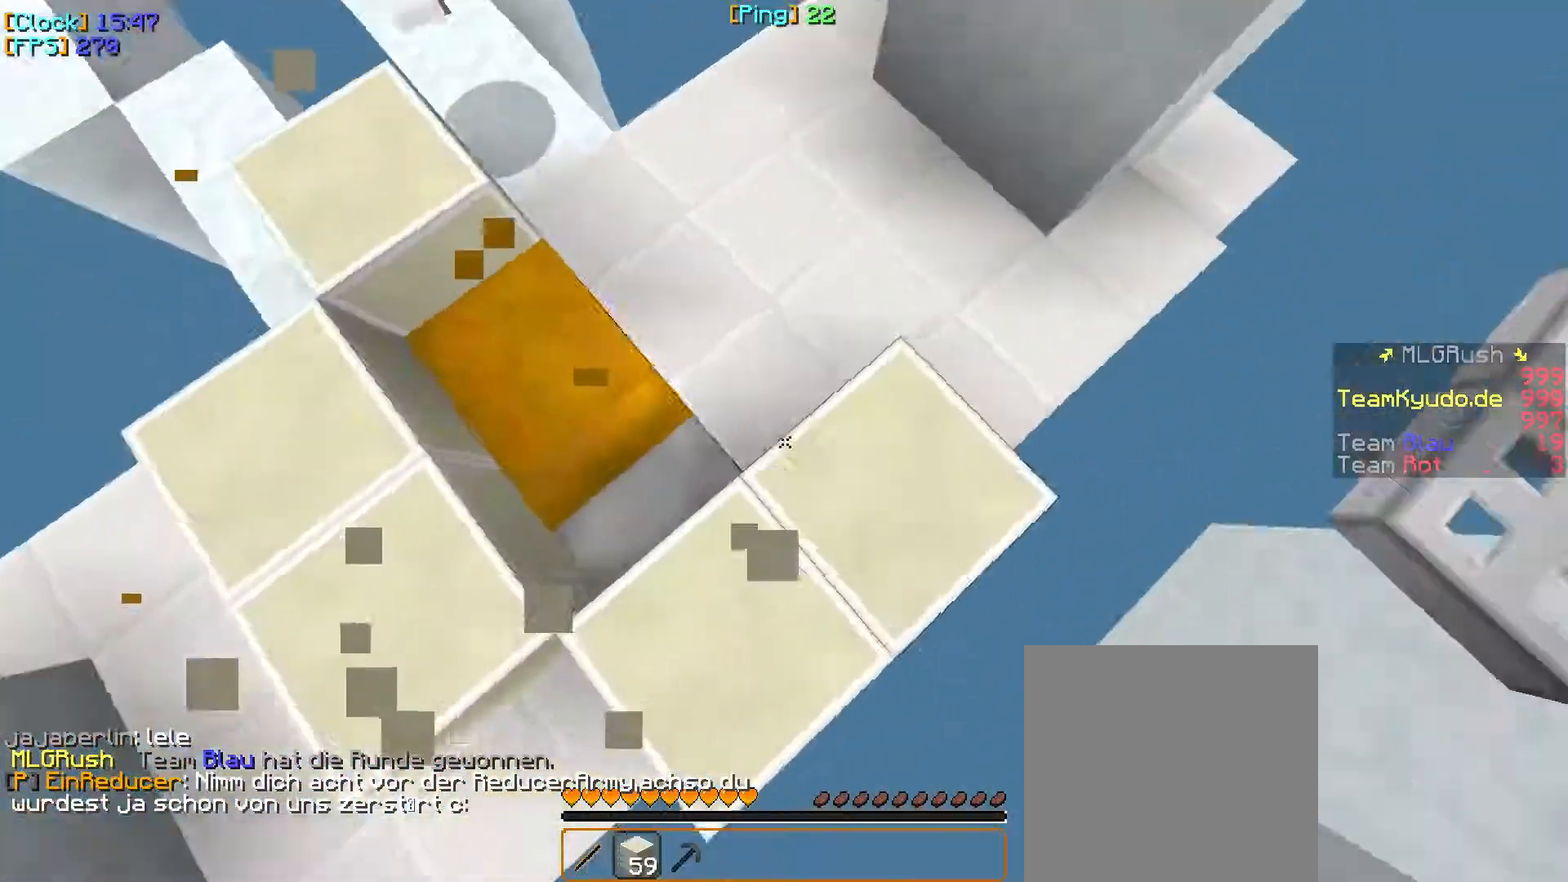
{"keys": [], "mouse": [], "events": [[17, "mouse_right", "down"], [83, "mouse_right", "up"], [100, "mouse_right", "down"], [200, "mouse_right", "up"], [217, "mouse_right", "down"], [317, "mouse_right", "up"], [400, "a", "down"], [433, "w", "up"], [500, "a", "up"]]}
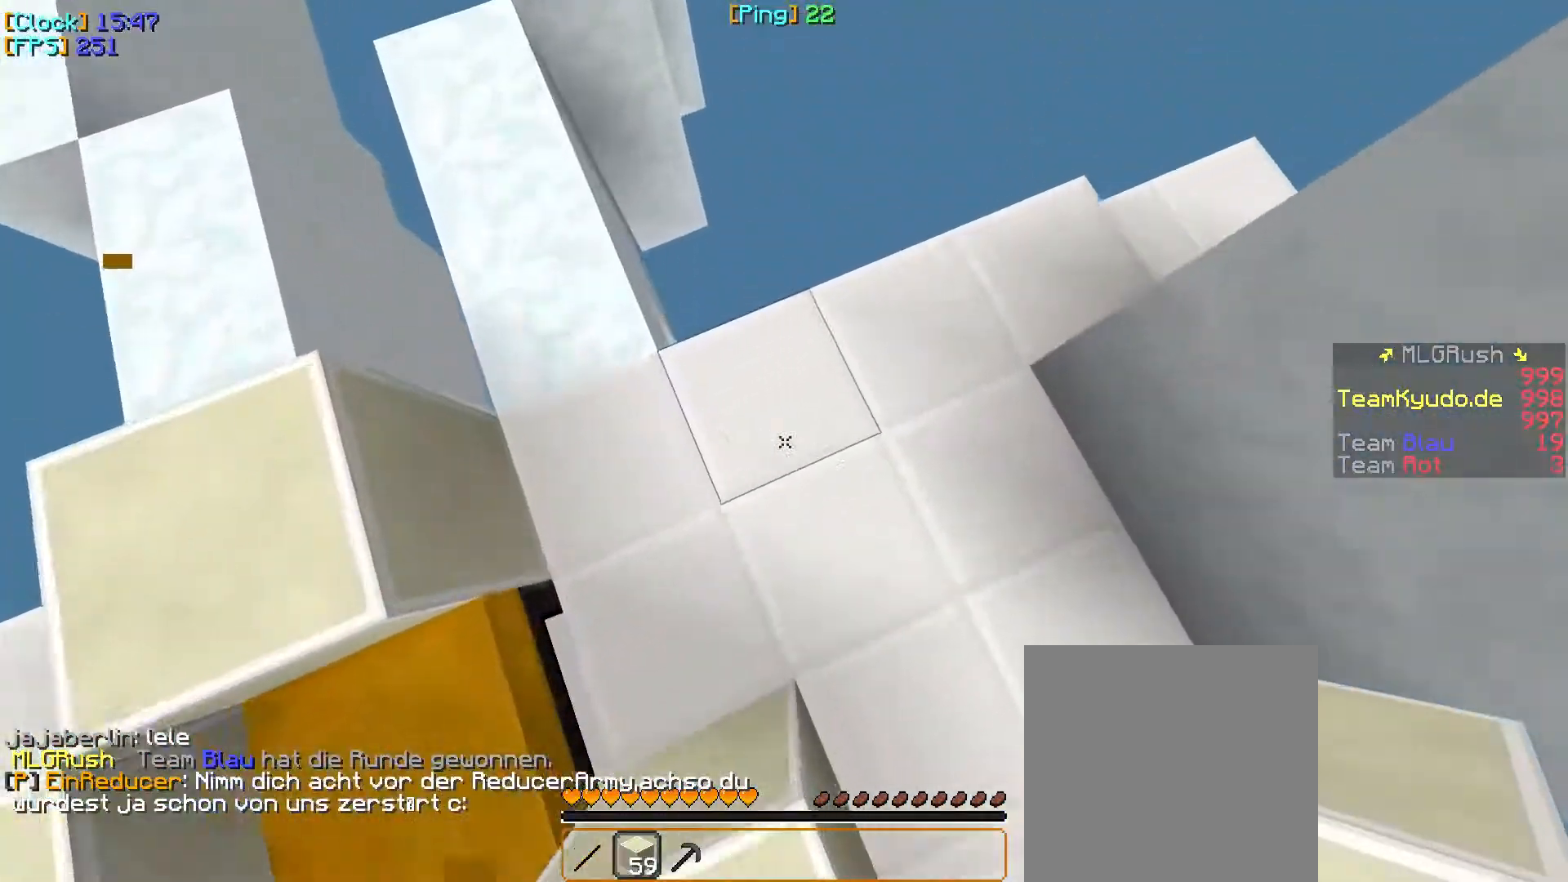
{"keys": ["a"], "mouse": ["right"], "events": [[267, "a", "down"], [483, "mouse_right", "down"]]}
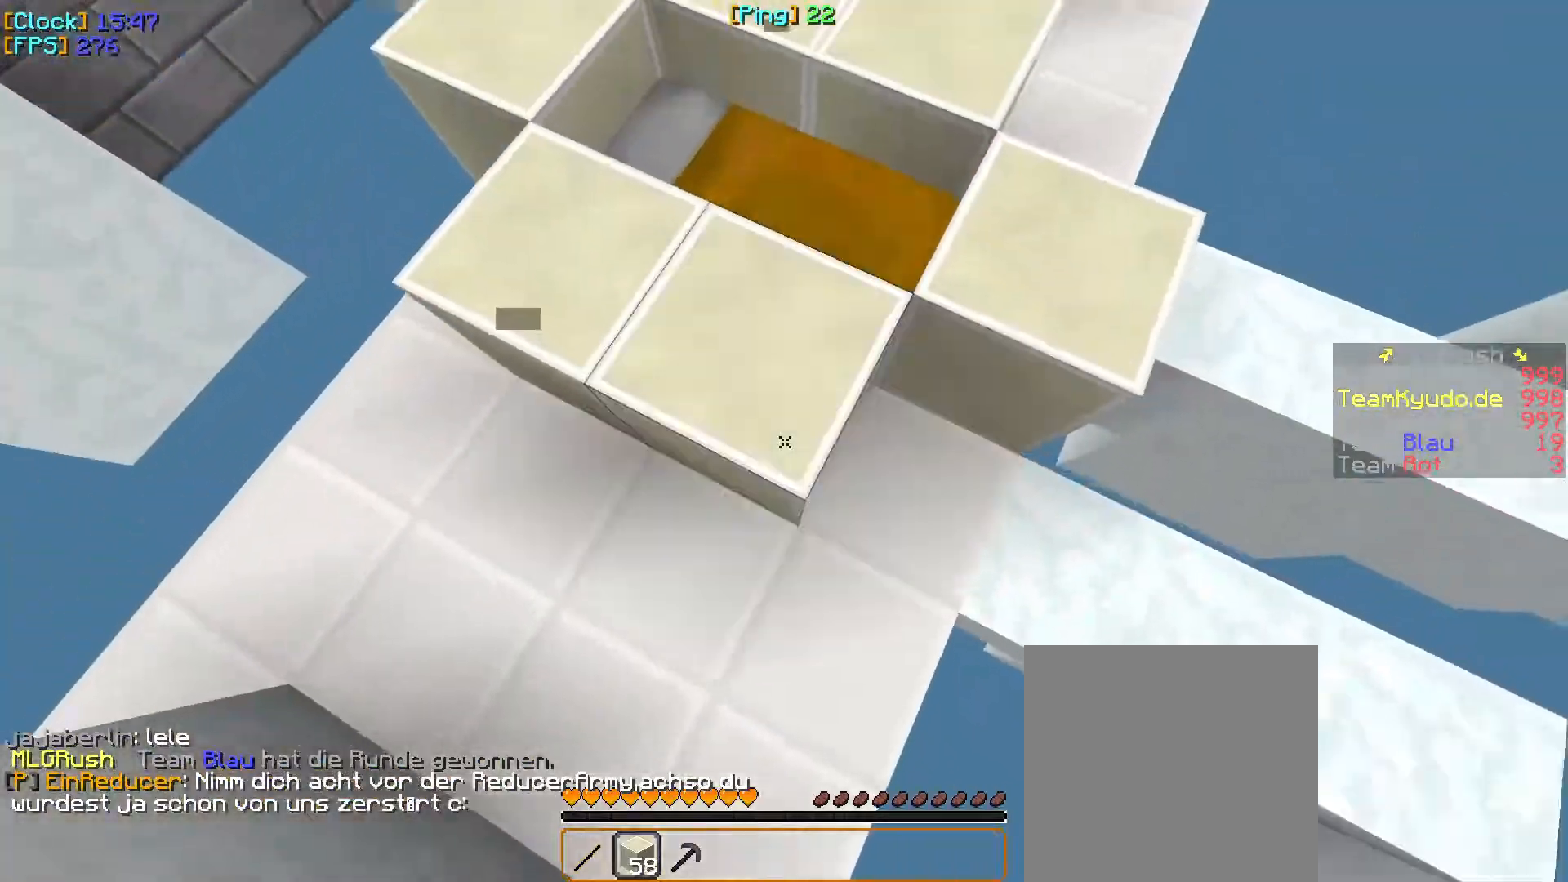
{"keys": ["a", "w"], "mouse": [], "events": [[33, "w", "down"], [67, "mouse_right", "up"], [83, "mouse_right", "down"], [233, "mouse_right", "up"]]}
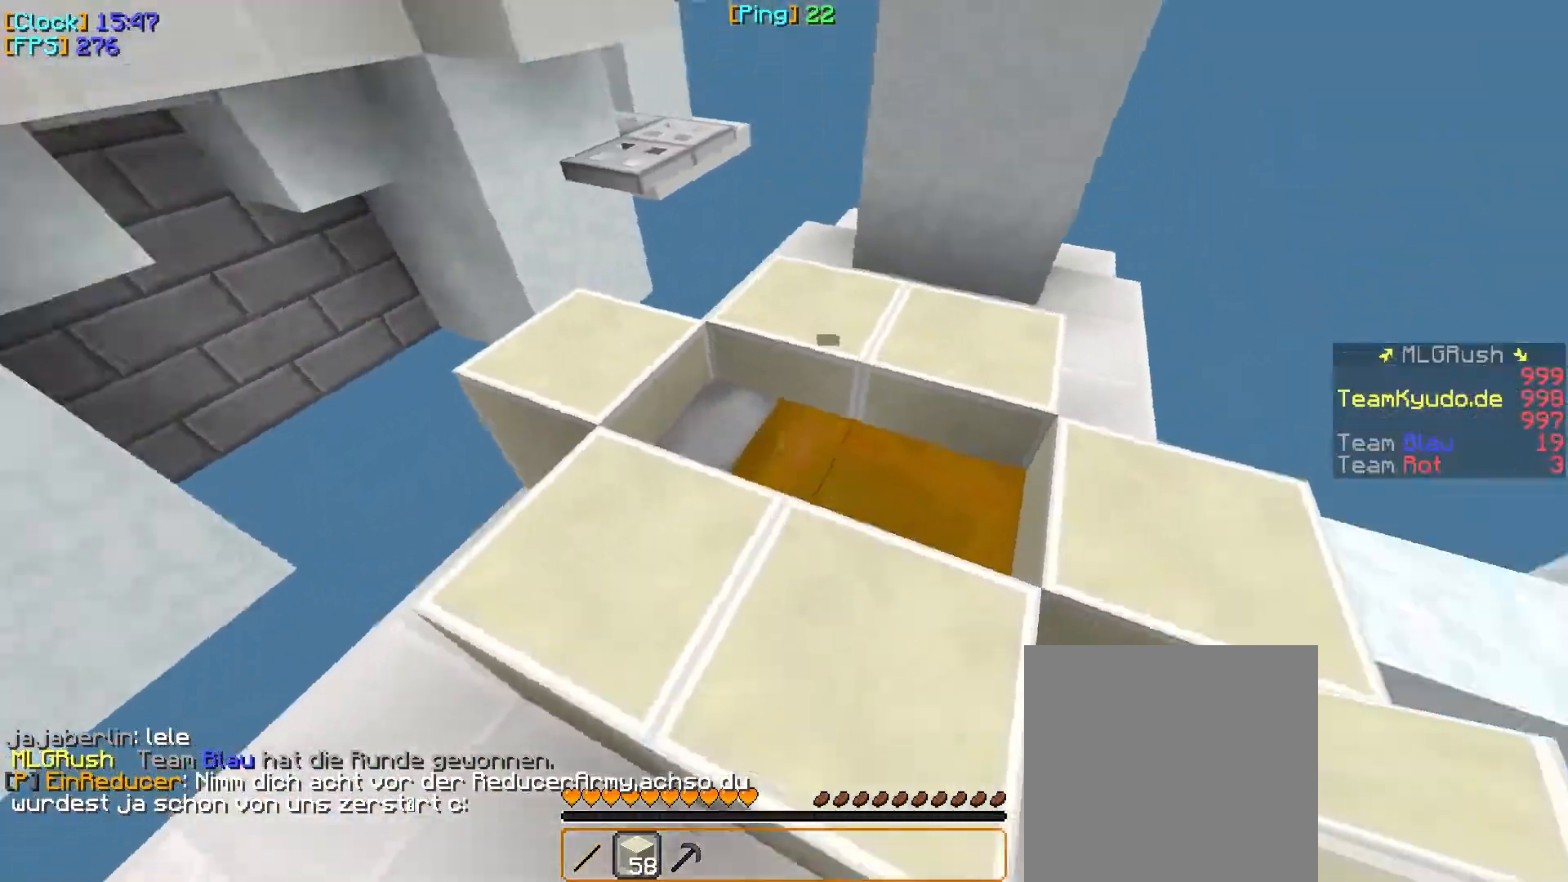
{"keys": [], "mouse": [], "events": [[150, "mouse_right", "down"], [183, "a", "up"], [233, "w", "up"], [300, "d", "down"], [300, "mouse_right", "up"], [317, "mouse_right", "down"], [450, "d", "up"], [467, "mouse_right", "up"]]}
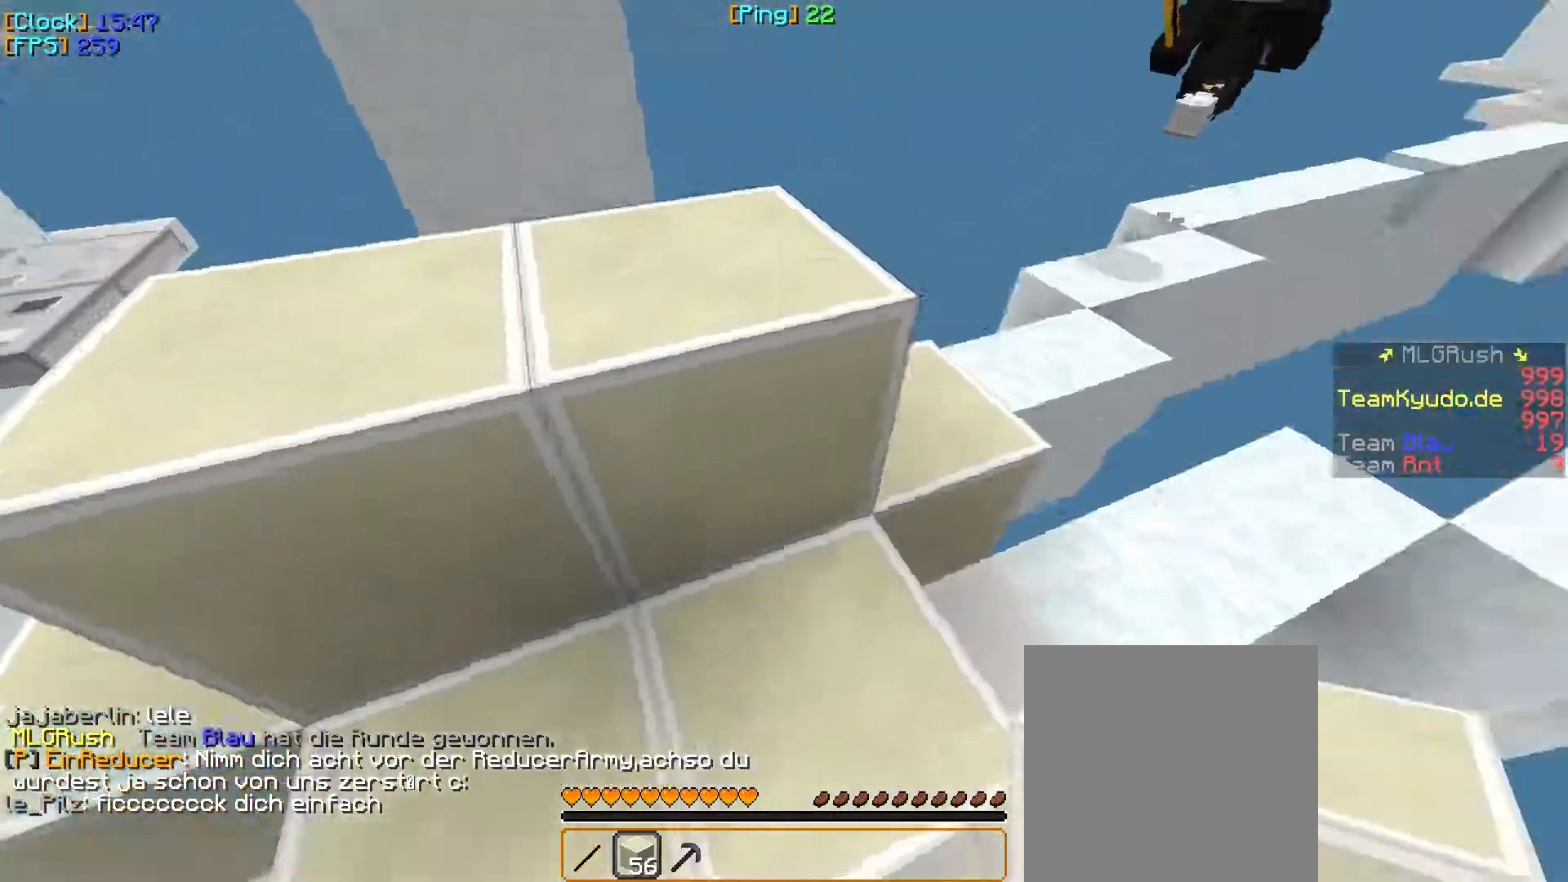
{"keys": ["a", "w"], "mouse": ["left"], "events": [[100, "w", "down"], [450, "mouse_left", "down"], [467, "a", "down"]]}
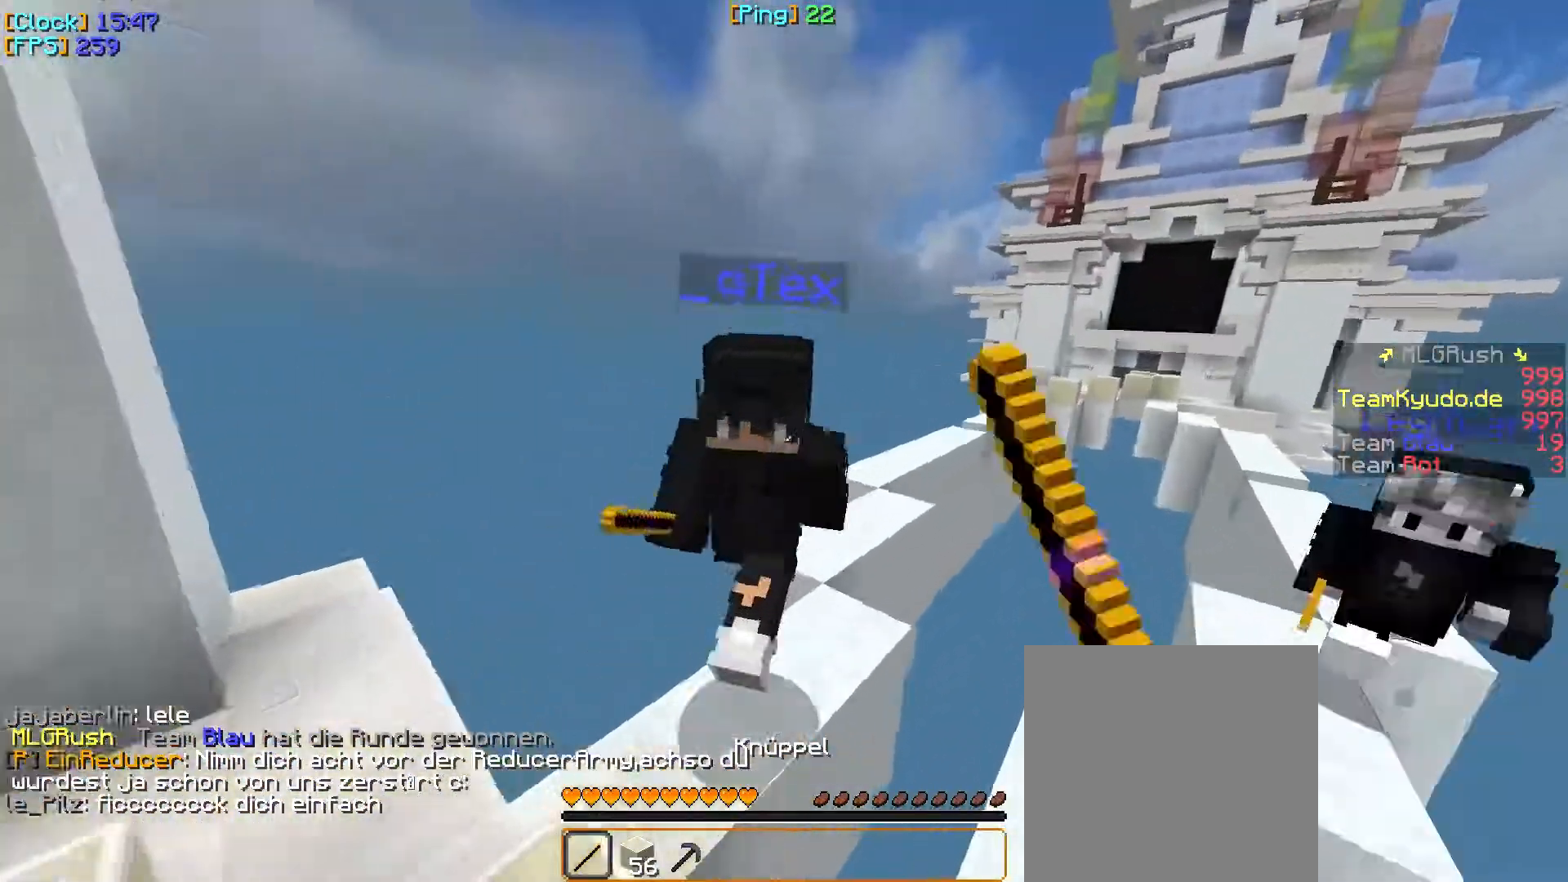
{"keys": ["w"], "mouse": ["left"], "events": [[83, "mouse_left", "up"], [100, "mouse_left", "down"], [217, "mouse_left", "up"], [233, "mouse_left", "down"], [450, "a", "up"]]}
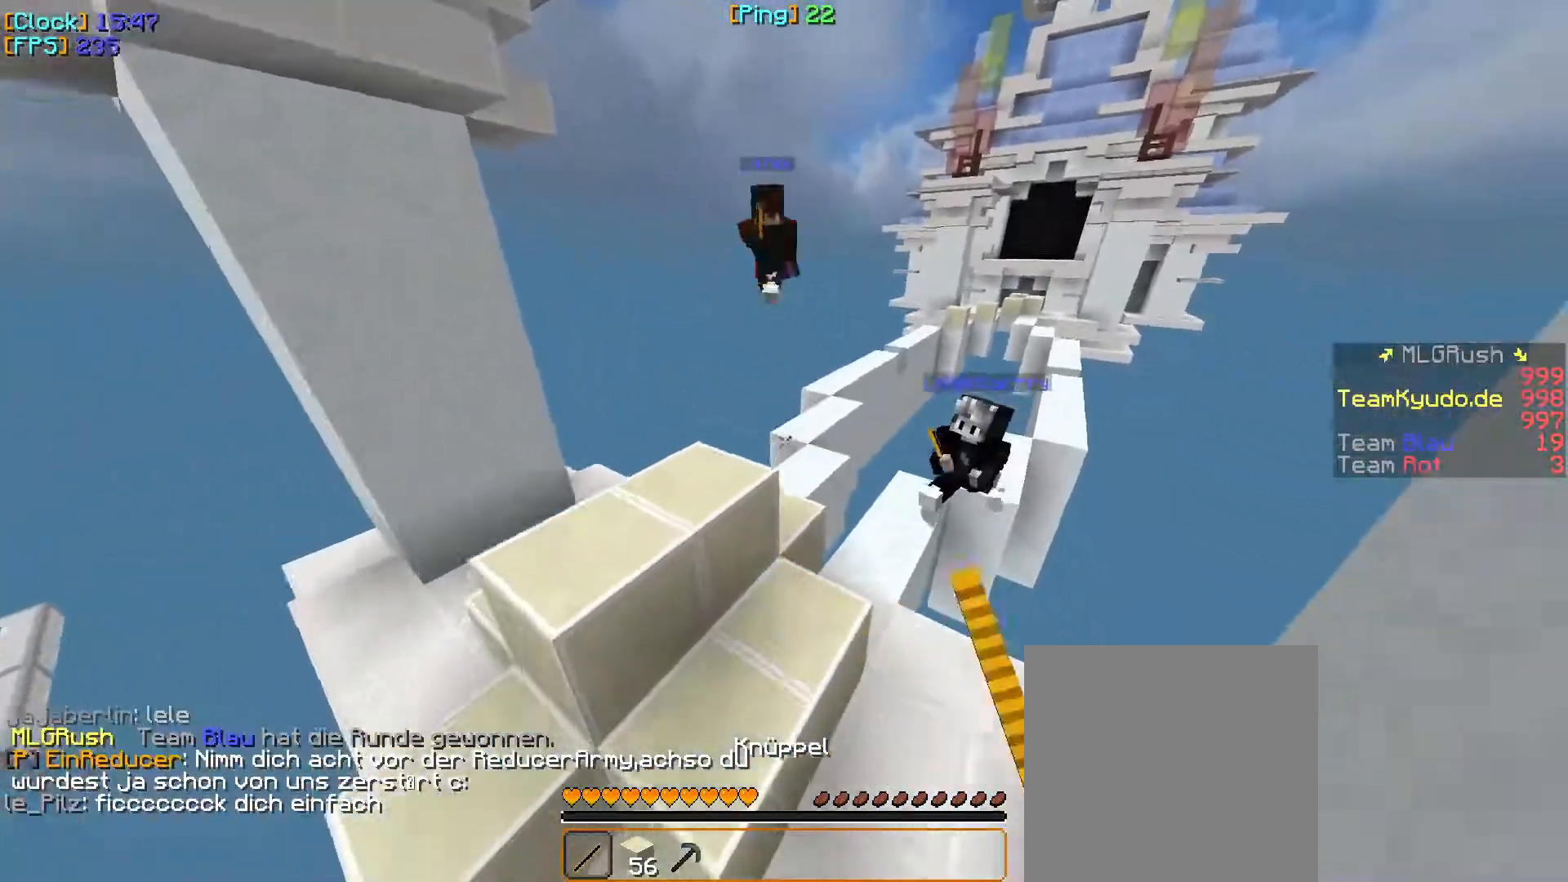
{"keys": ["w"], "mouse": [], "events": [[17, "mouse_left", "up"], [217, "mouse_left", "down"], [333, "mouse_left", "up"], [367, "mouse_left", "down"], [483, "mouse_left", "up"]]}
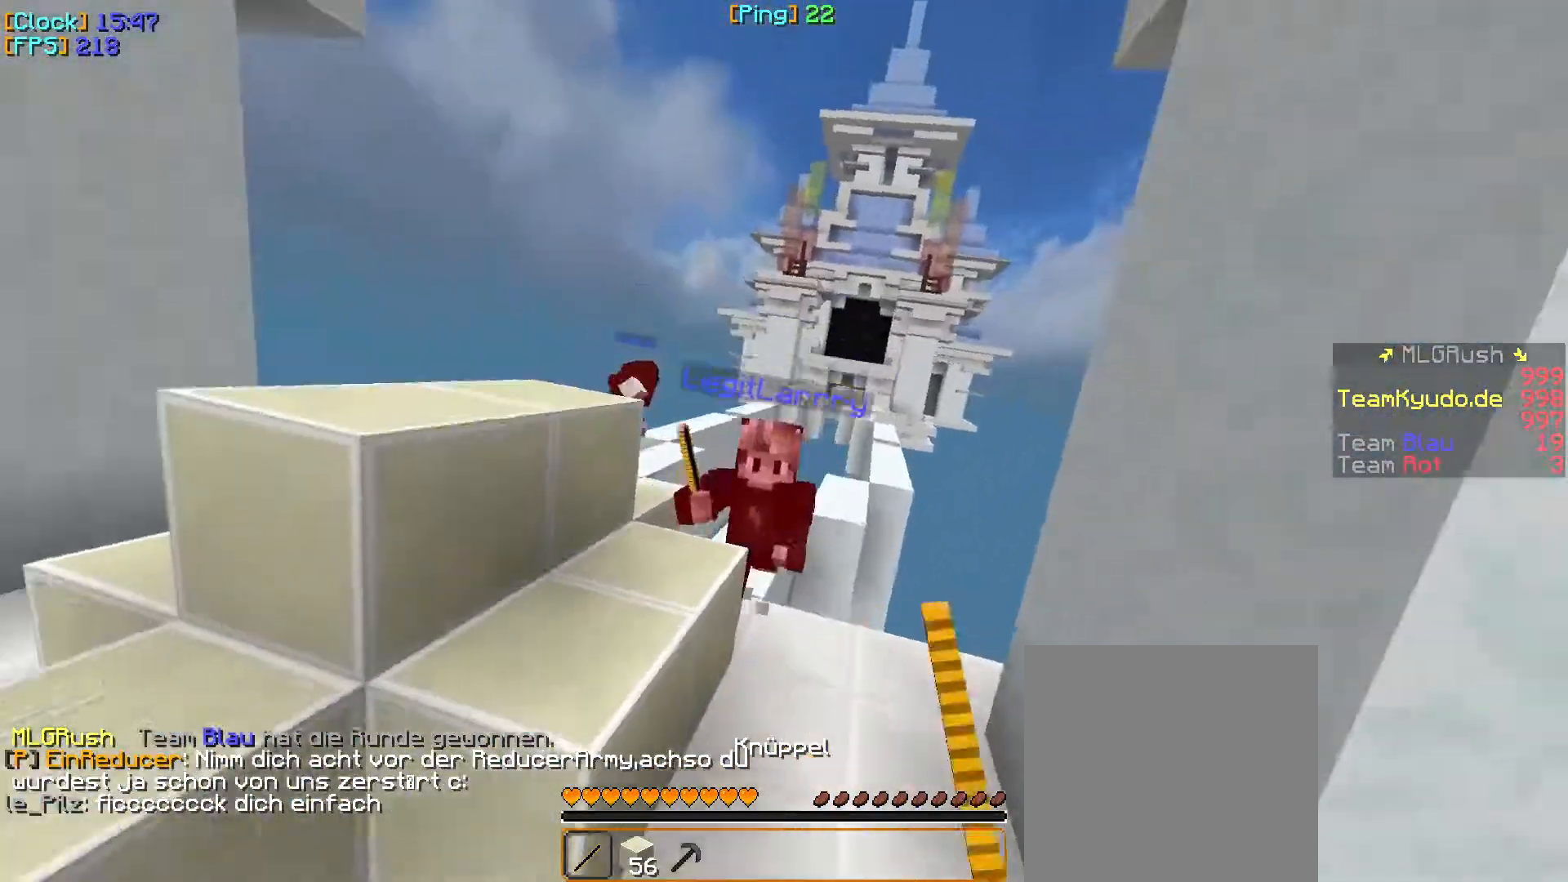
{"keys": ["w"], "mouse": ["left"], "events": [[17, "mouse_left", "down"], [83, "d", "down"], [150, "mouse_left", "up"], [167, "mouse_left", "down"], [183, "d", "up"], [283, "mouse_left", "up"], [317, "mouse_left", "down"], [467, "mouse_left", "up"], [483, "mouse_left", "down"]]}
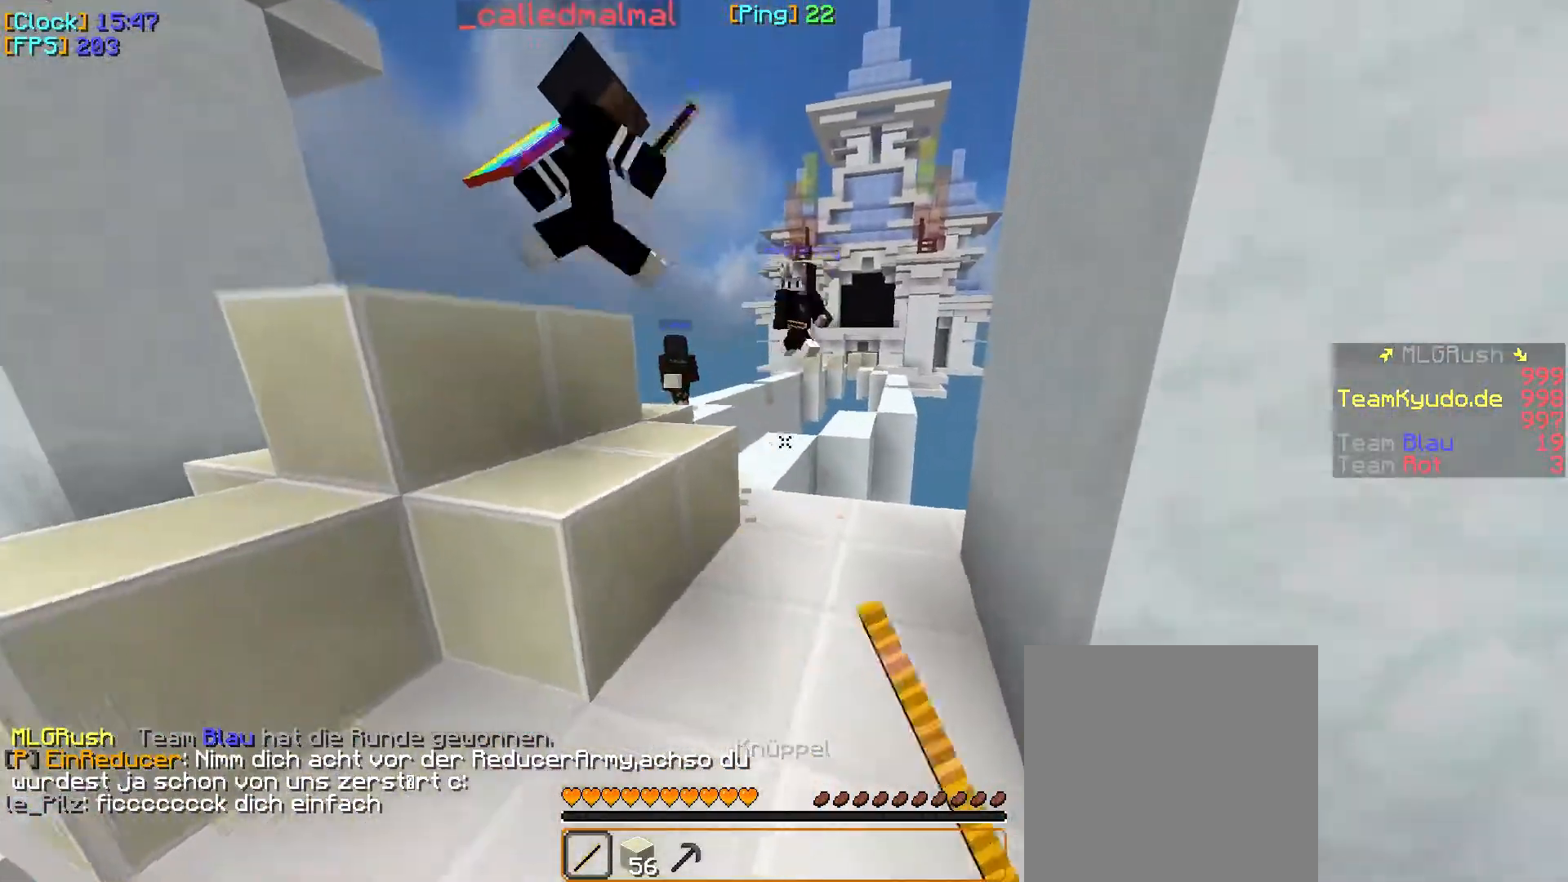
{"keys": ["w"], "mouse": [], "events": [[150, "mouse_left", "up"], [283, "d", "down"], [433, "d", "up"]]}
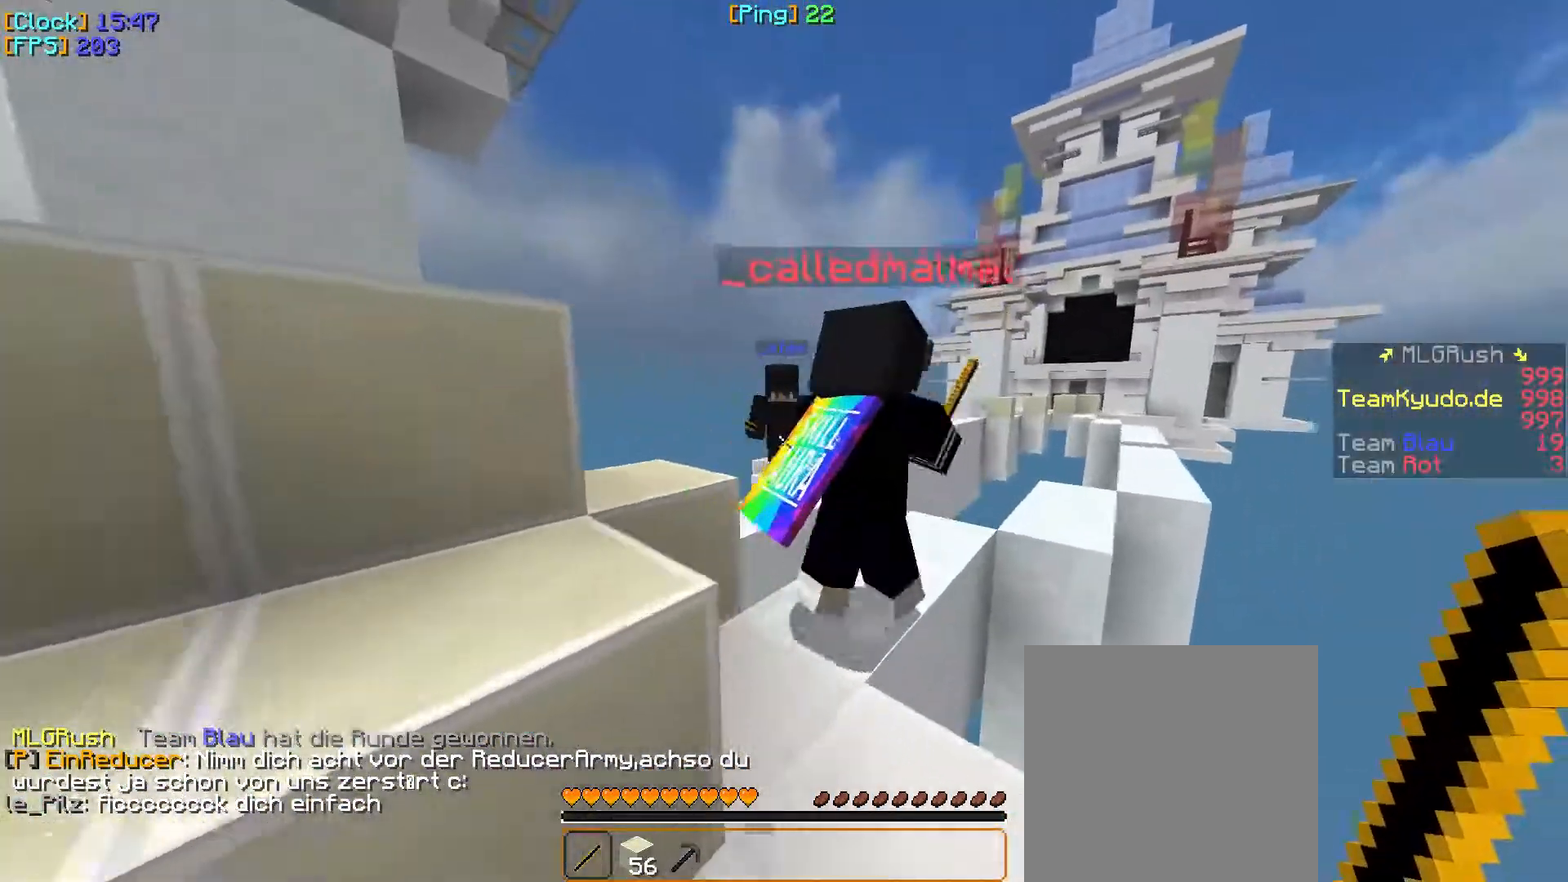
{"keys": ["a", "w"], "mouse": ["left"], "events": [[333, "mouse_left", "down"], [383, "a", "down"]]}
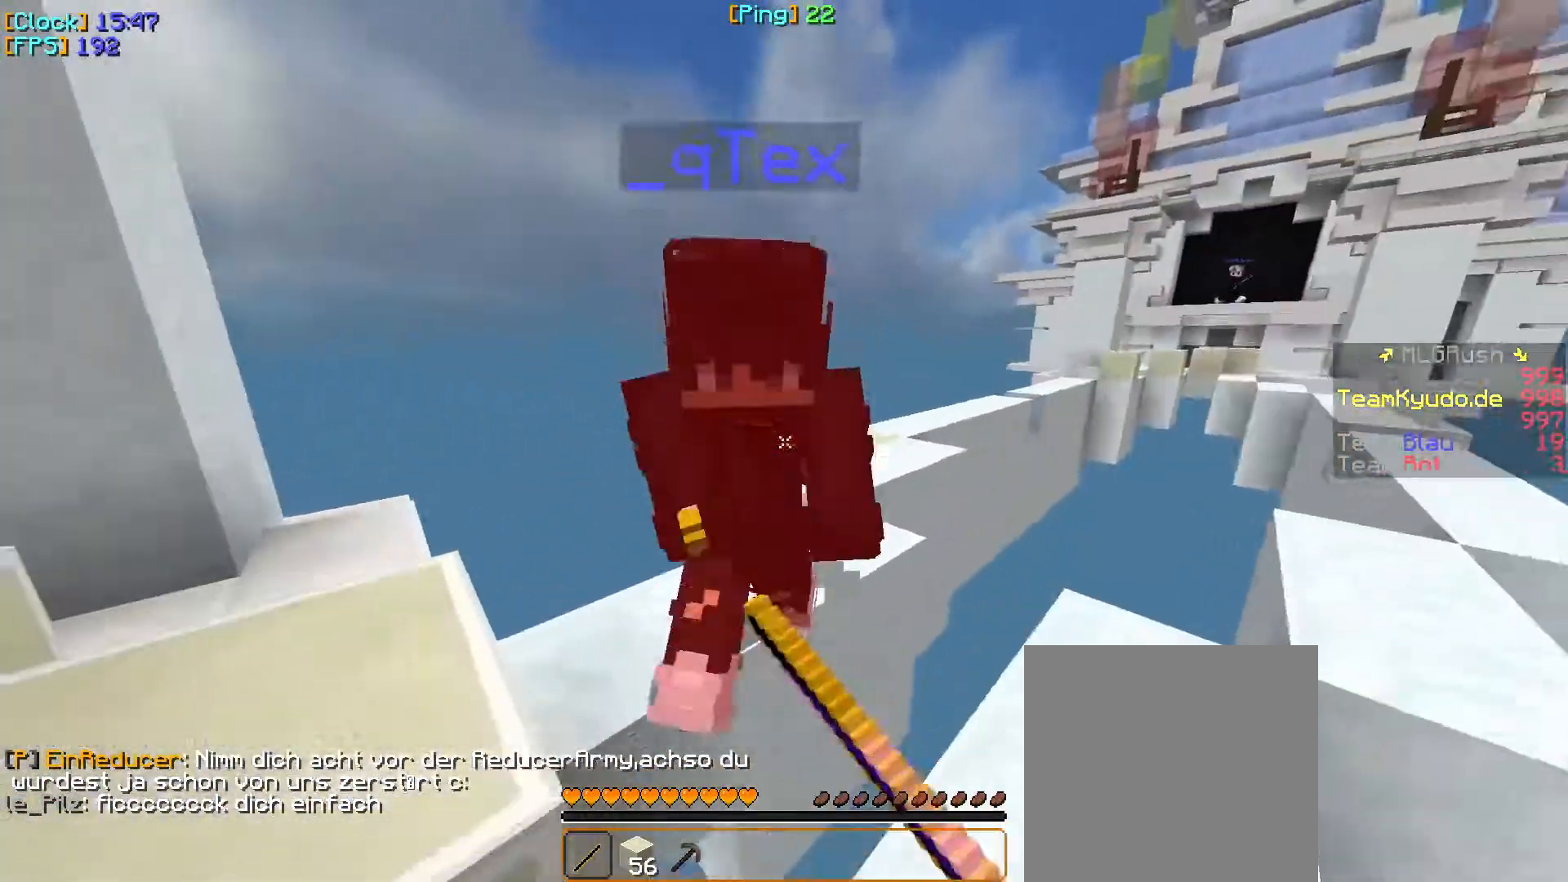
{"keys": ["w"], "mouse": ["left"], "events": [[67, "mouse_left", "up"], [117, "mouse_left", "down"], [150, "w", "up"], [417, "a", "up"], [500, "w", "down"]]}
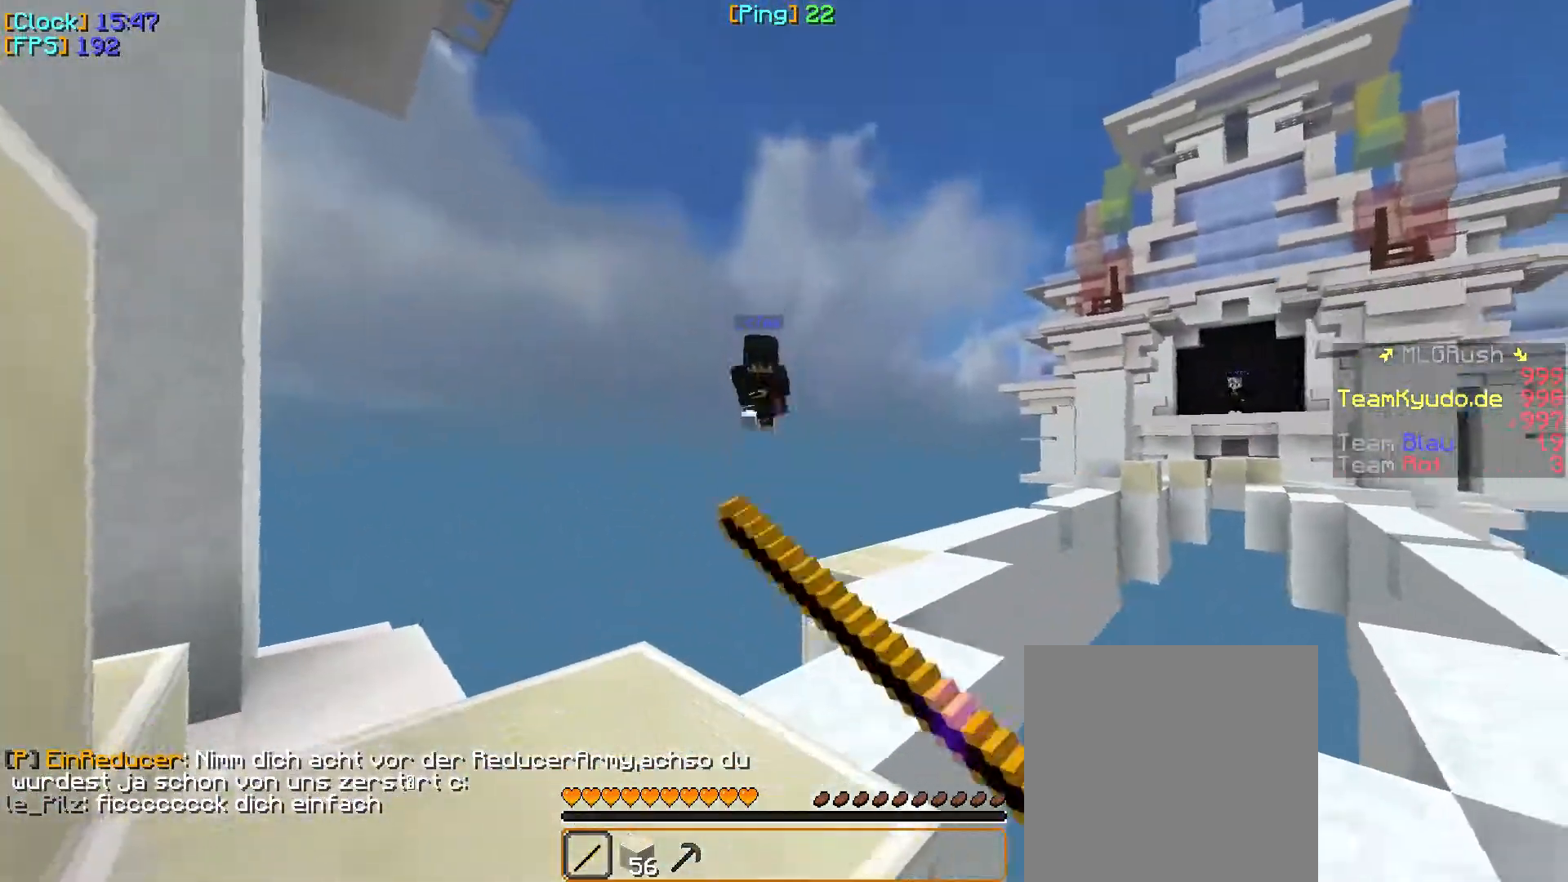
{"keys": ["w"], "mouse": [], "events": [[67, "mouse_left", "up"]]}
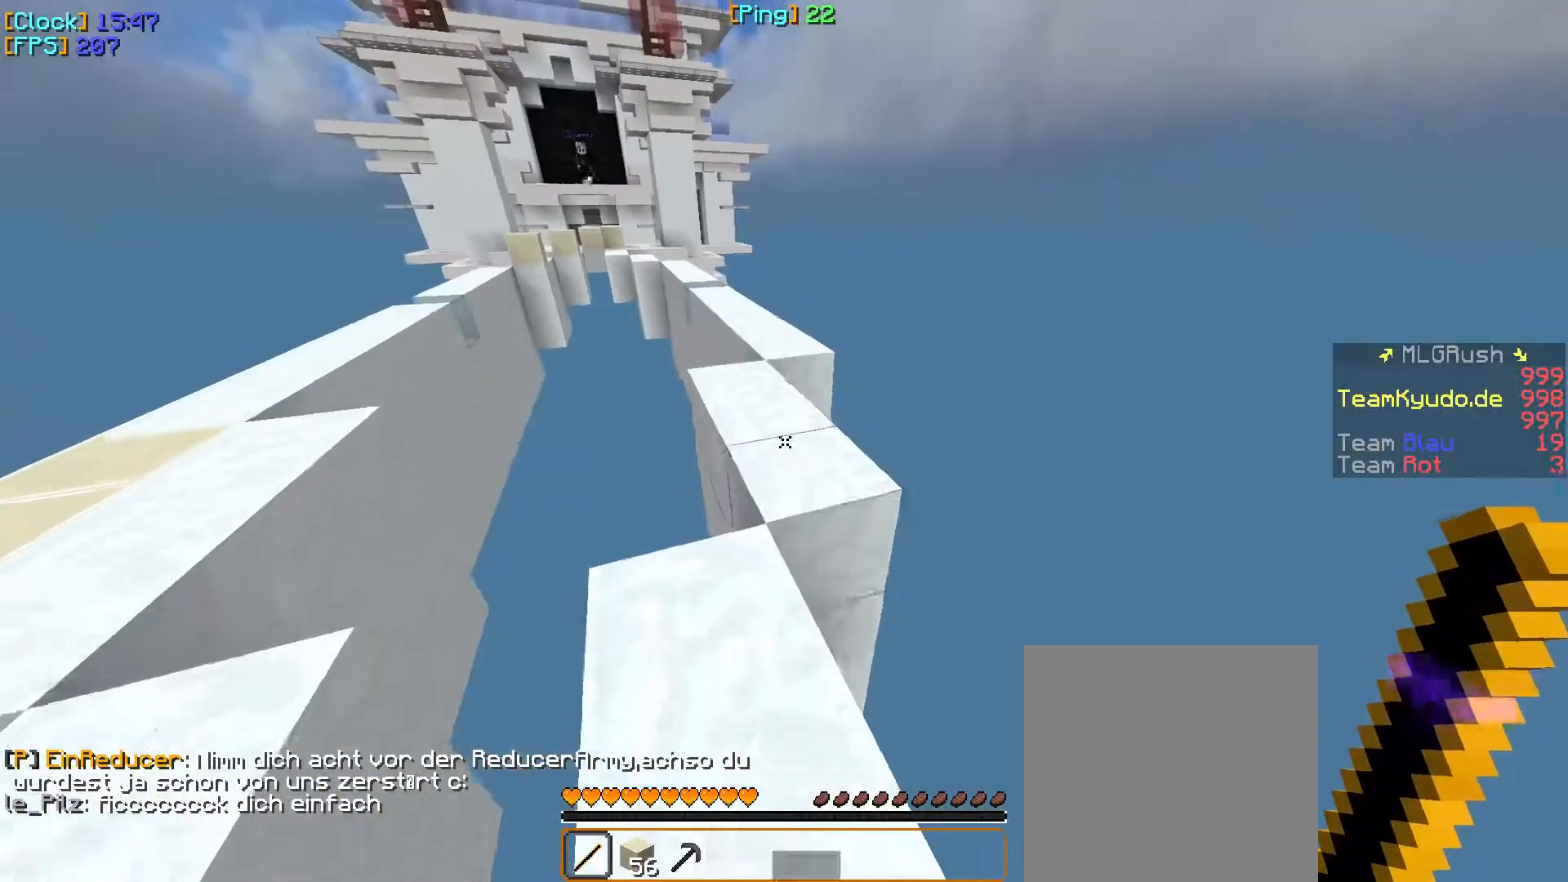
{"keys": ["w"], "mouse": [], "events": []}
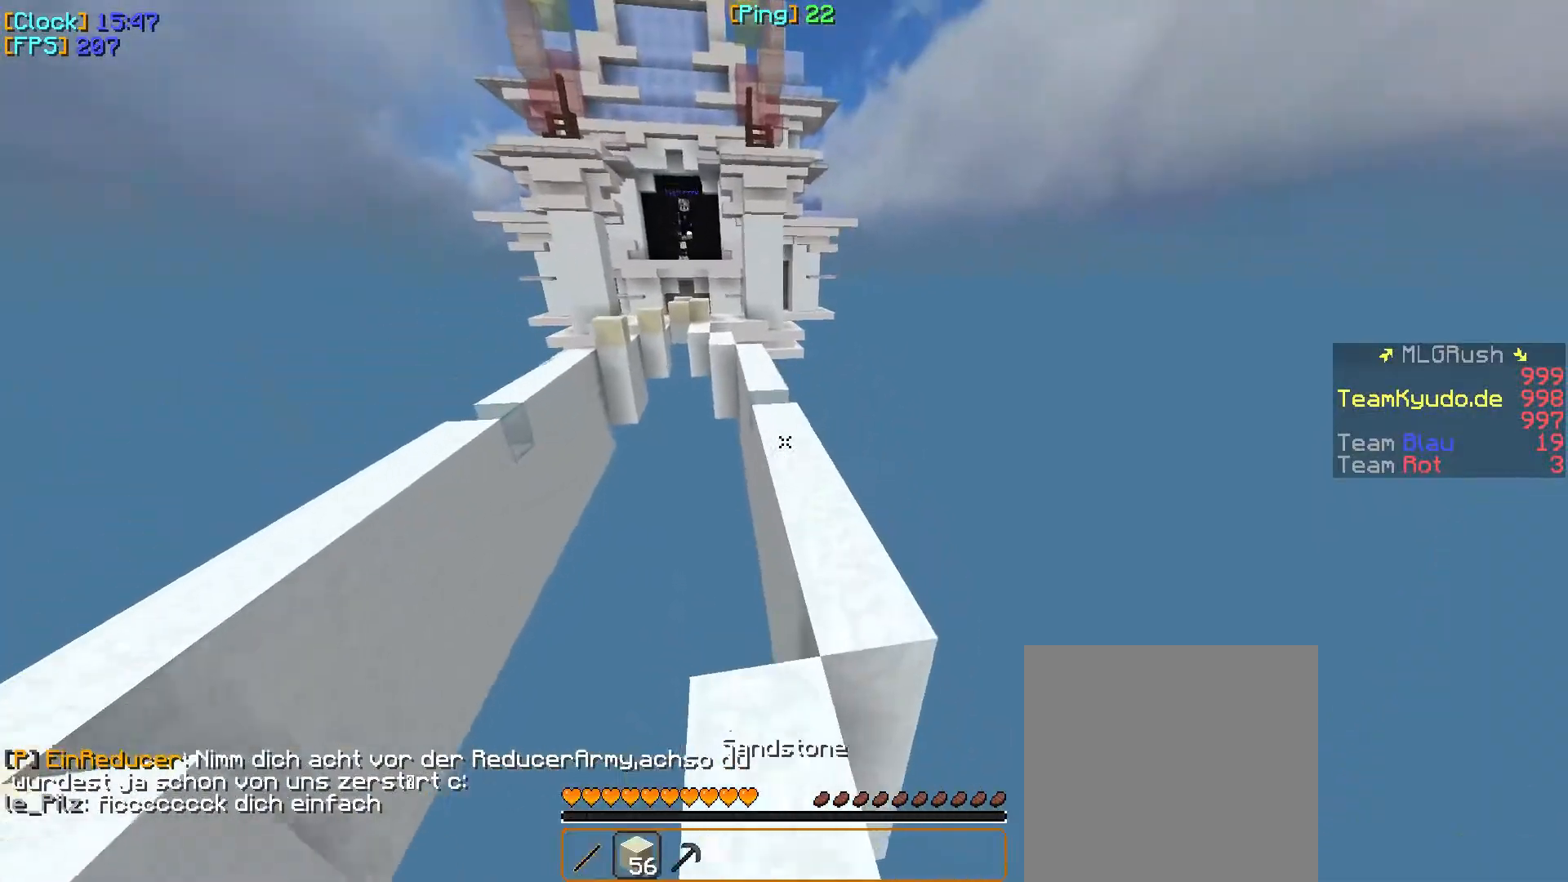
{"keys": ["w"], "mouse": [], "events": []}
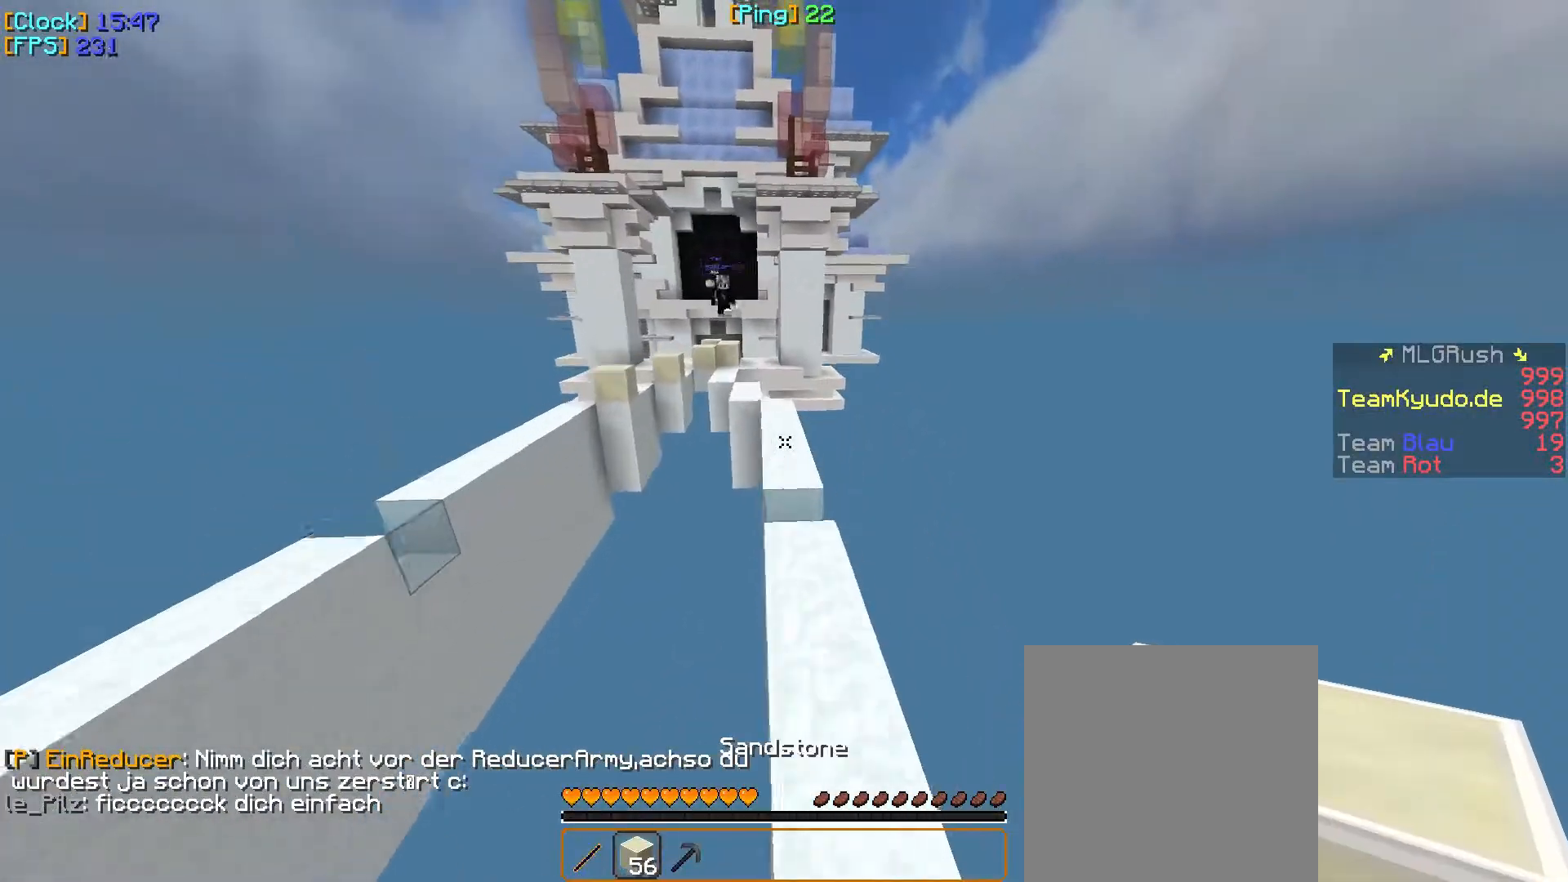
{"keys": ["w"], "mouse": [], "events": []}
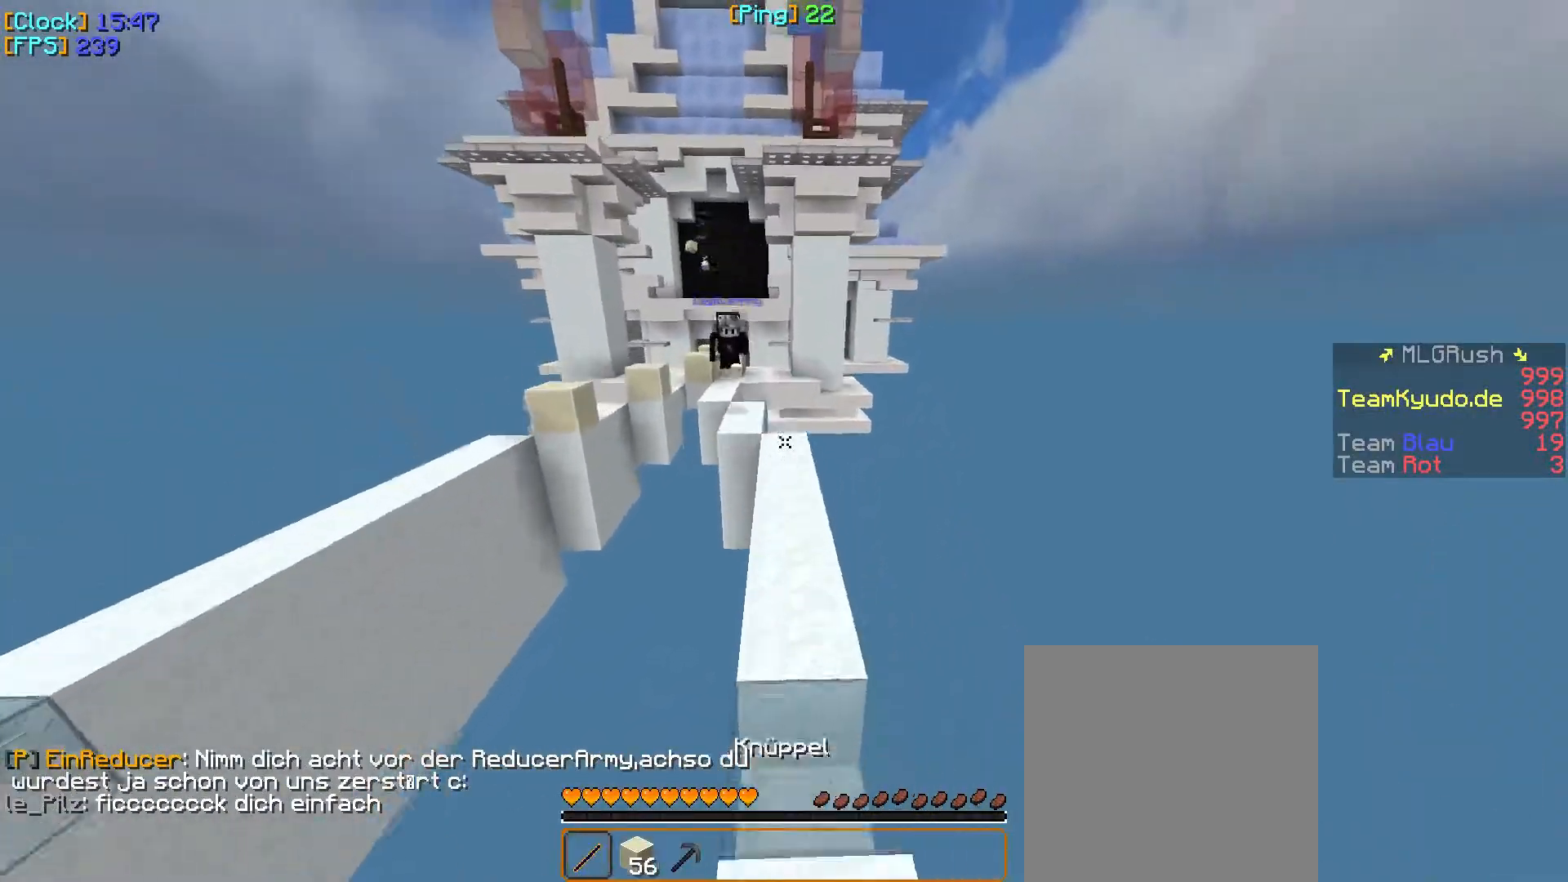
{"keys": ["a", "w"], "mouse": [], "events": [[483, "a", "down"]]}
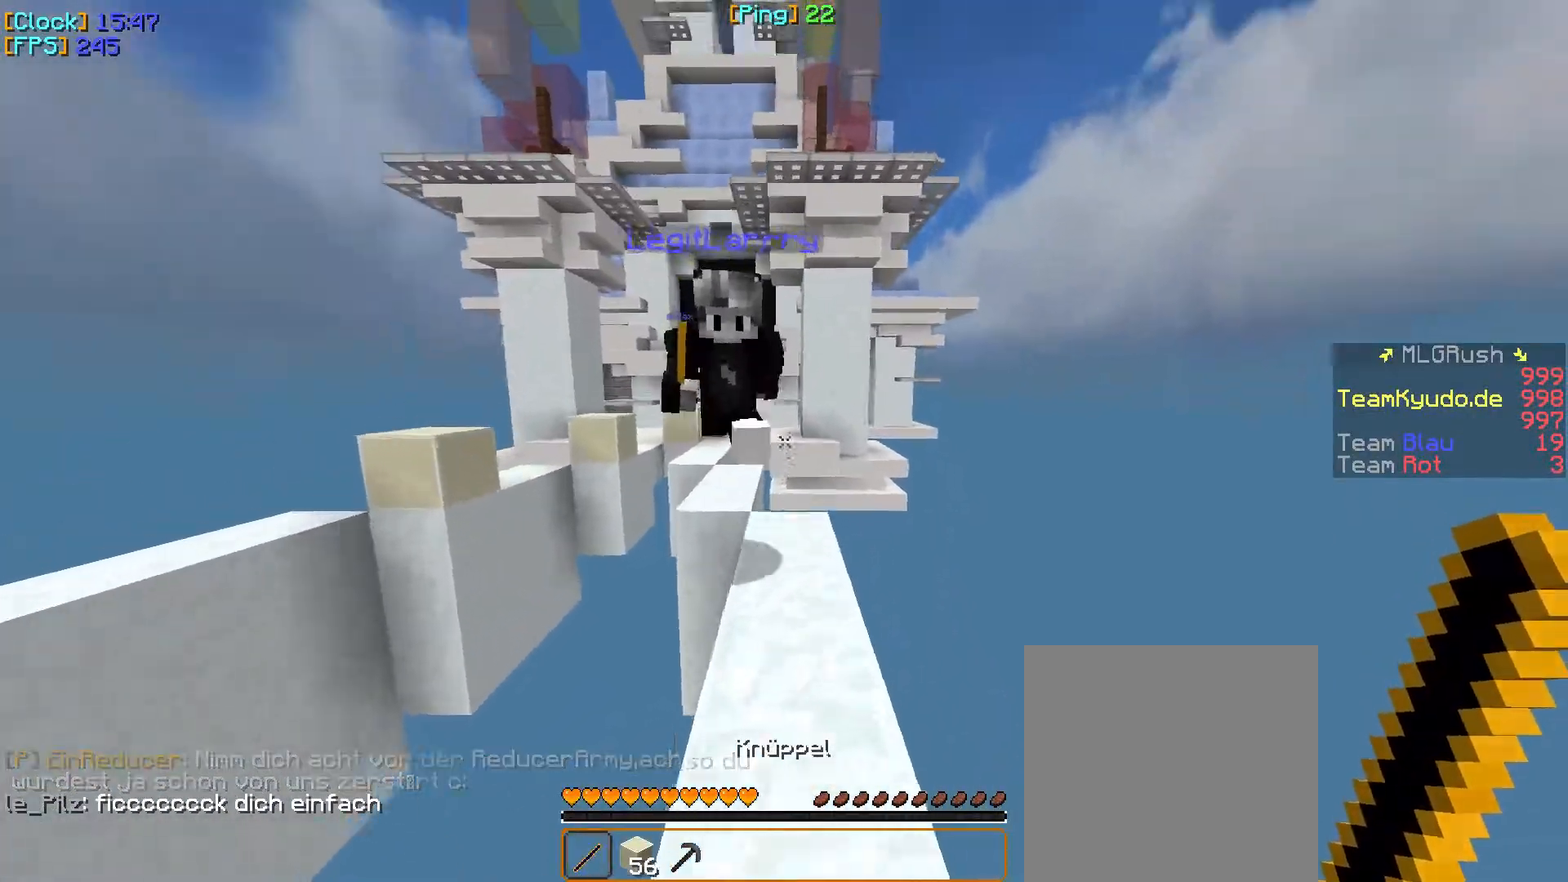
{"keys": ["w"], "mouse": ["left"], "events": [[83, "mouse_left", "down"], [183, "a", "up"], [200, "mouse_left", "up"], [217, "mouse_left", "down"], [367, "mouse_left", "up"], [383, "mouse_left", "down"]]}
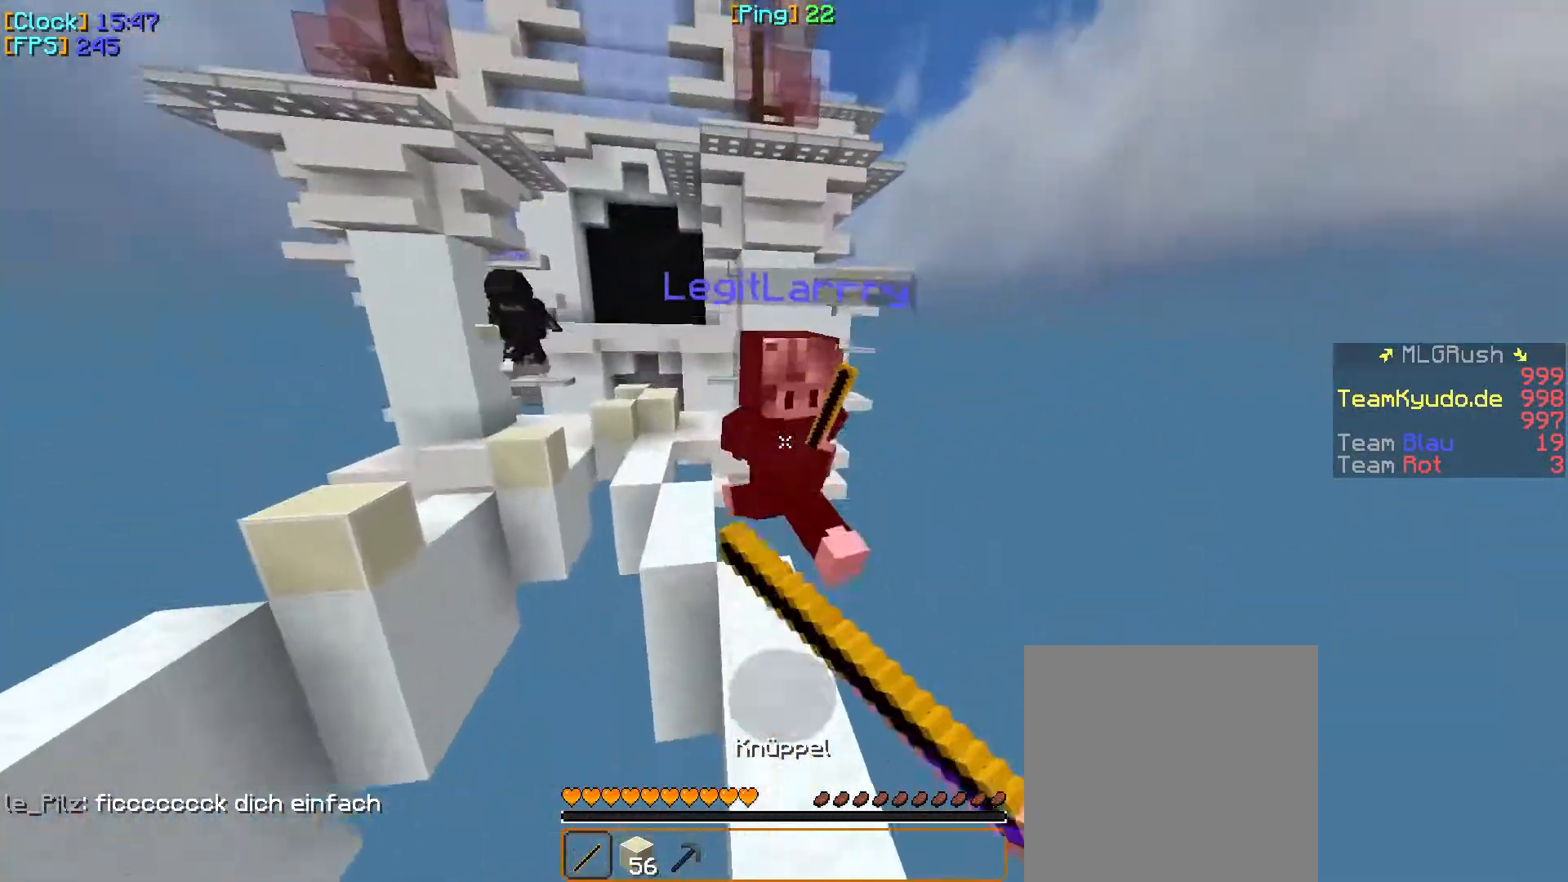
{"keys": ["w"], "mouse": ["left"], "events": [[17, "mouse_left", "up"], [33, "mouse_left", "down"], [167, "mouse_left", "up"], [183, "mouse_left", "down"]]}
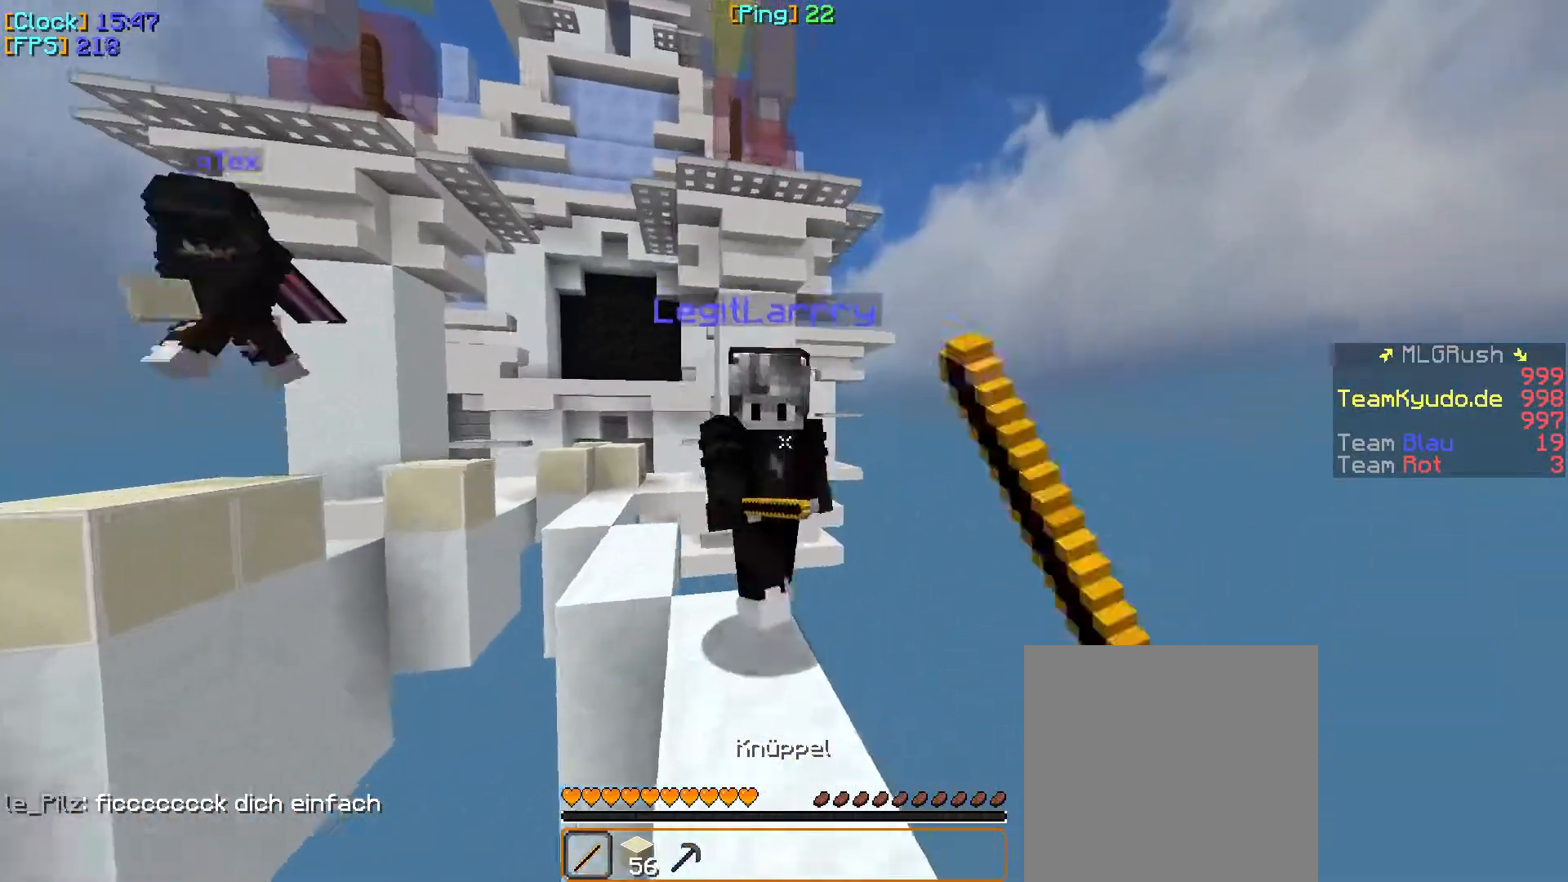
{"keys": ["w"], "mouse": ["left"], "events": [[233, "mouse_left", "up"], [250, "mouse_left", "down"], [383, "mouse_left", "up"], [400, "mouse_left", "down"]]}
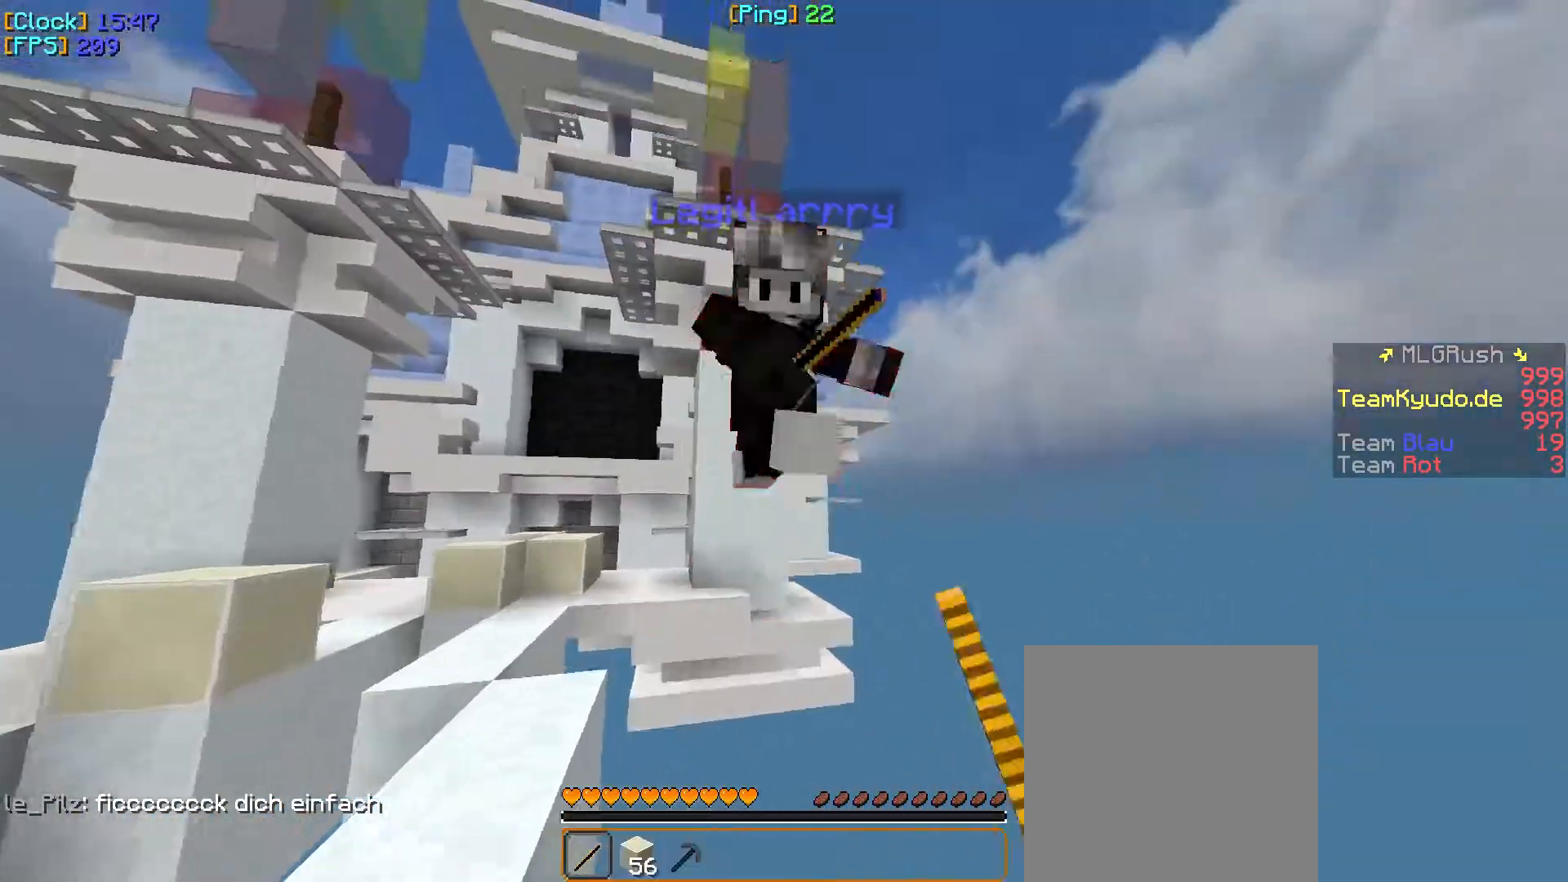
{"keys": ["a", "w"], "mouse": [], "events": [[17, "mouse_left", "up"], [33, "mouse_left", "down"], [67, "a", "down"], [150, "mouse_left", "up"], [167, "mouse_left", "down"], [267, "mouse_left", "up"], [300, "mouse_left", "down"], [433, "mouse_left", "up"]]}
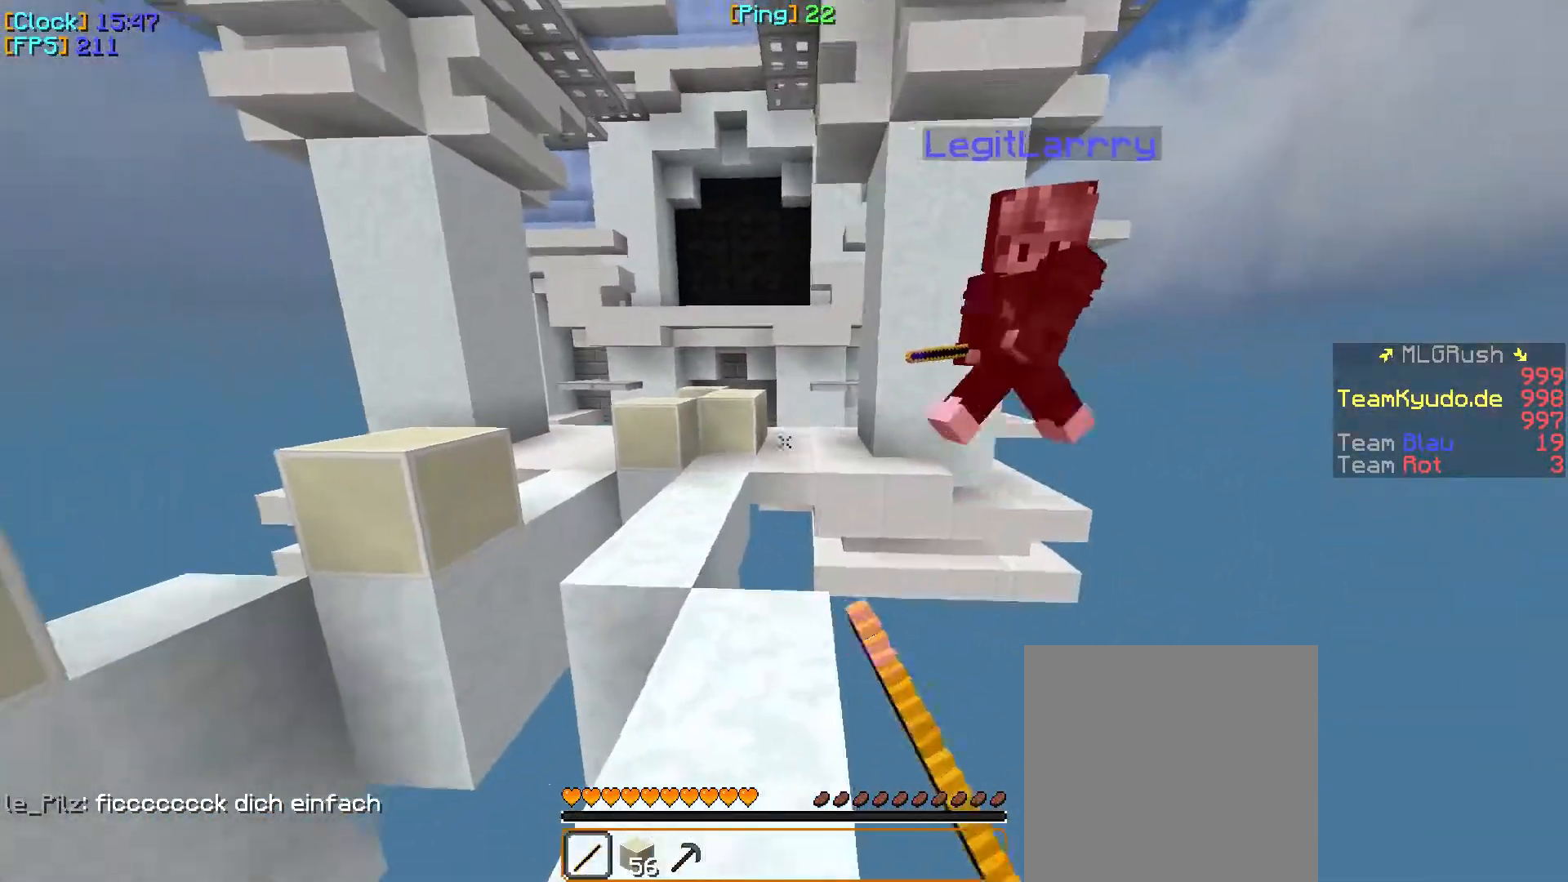
{"keys": ["w"], "mouse": [], "events": [[183, "a", "up"]]}
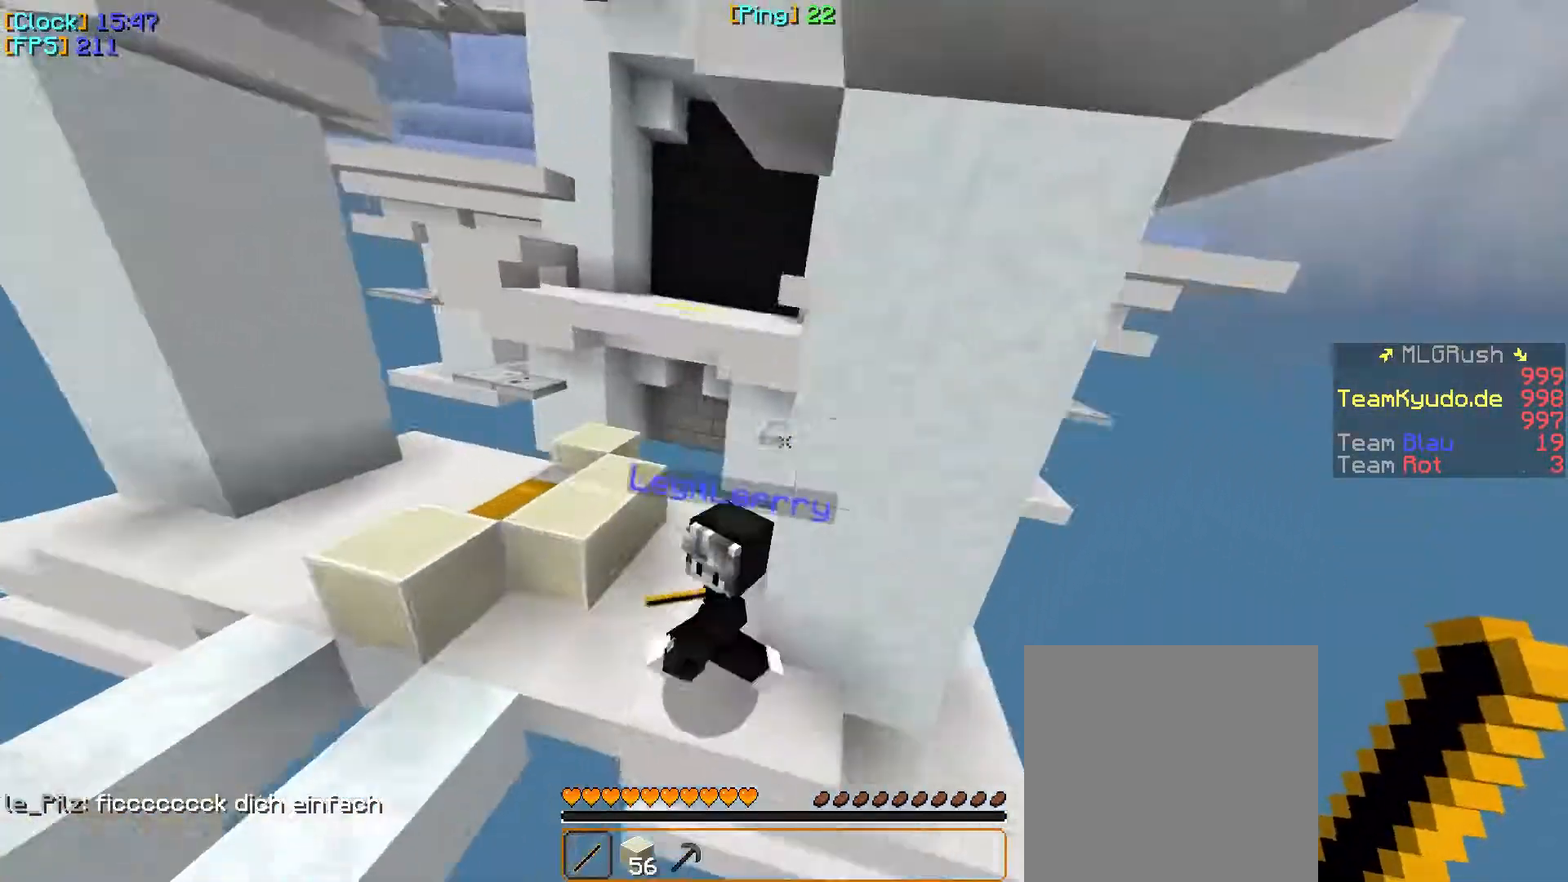
{"keys": ["w"], "mouse": [], "events": []}
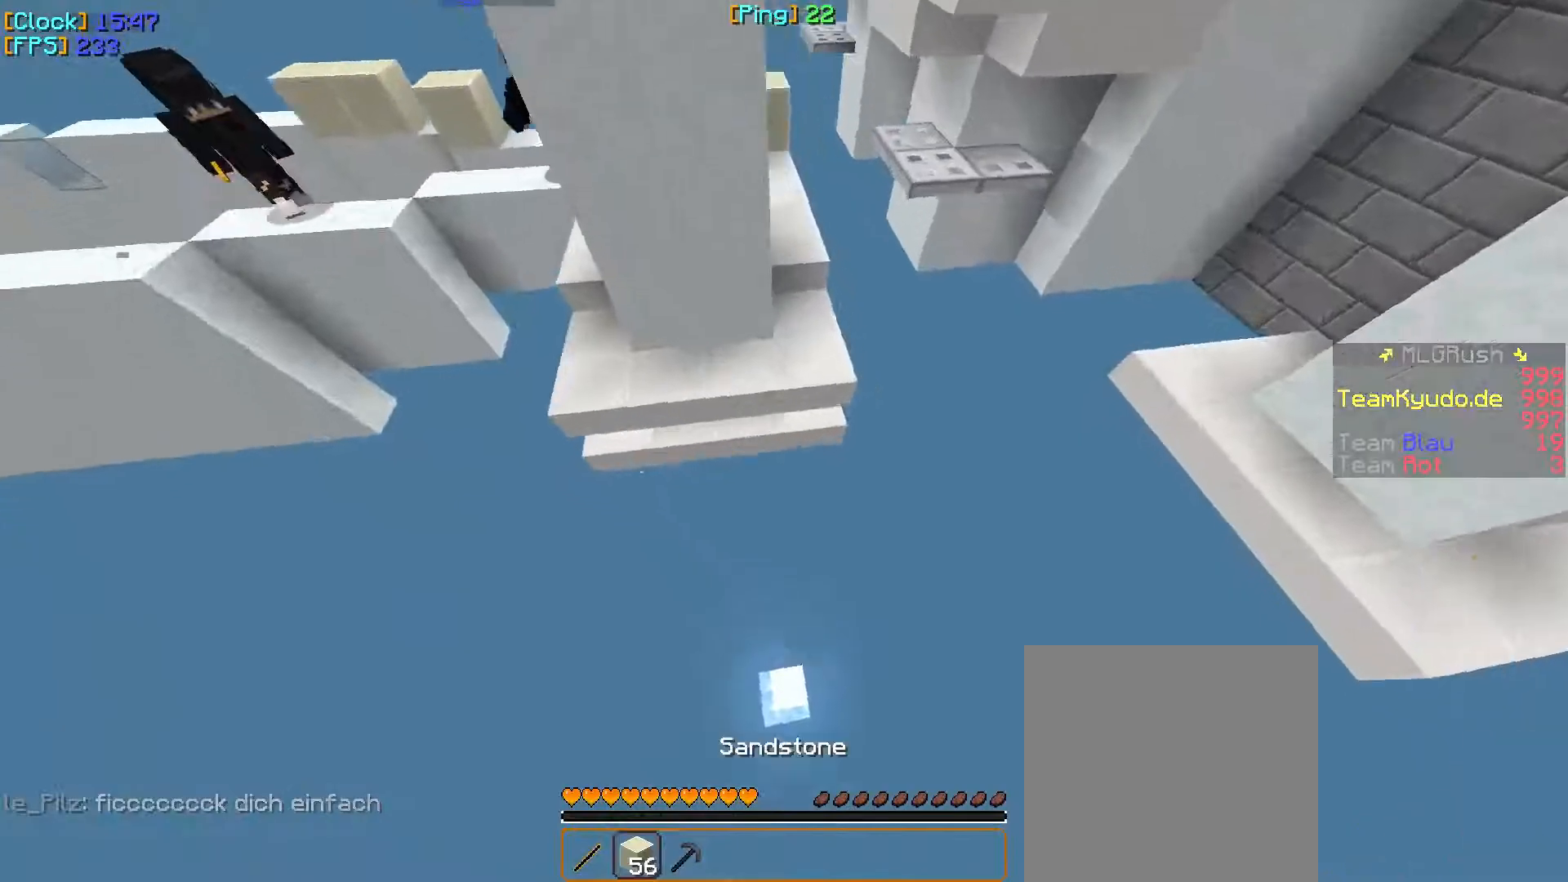
{"keys": ["w"], "mouse": [], "events": [[33, "mouse_right", "down"], [83, "mouse_right", "up"], [100, "mouse_right", "down"], [150, "mouse_right", "up"], [167, "mouse_right", "down"], [217, "mouse_right", "up"], [233, "mouse_right", "down"], [267, "mouse_right", "up"], [283, "mouse_right", "down"], [483, "mouse_right", "up"]]}
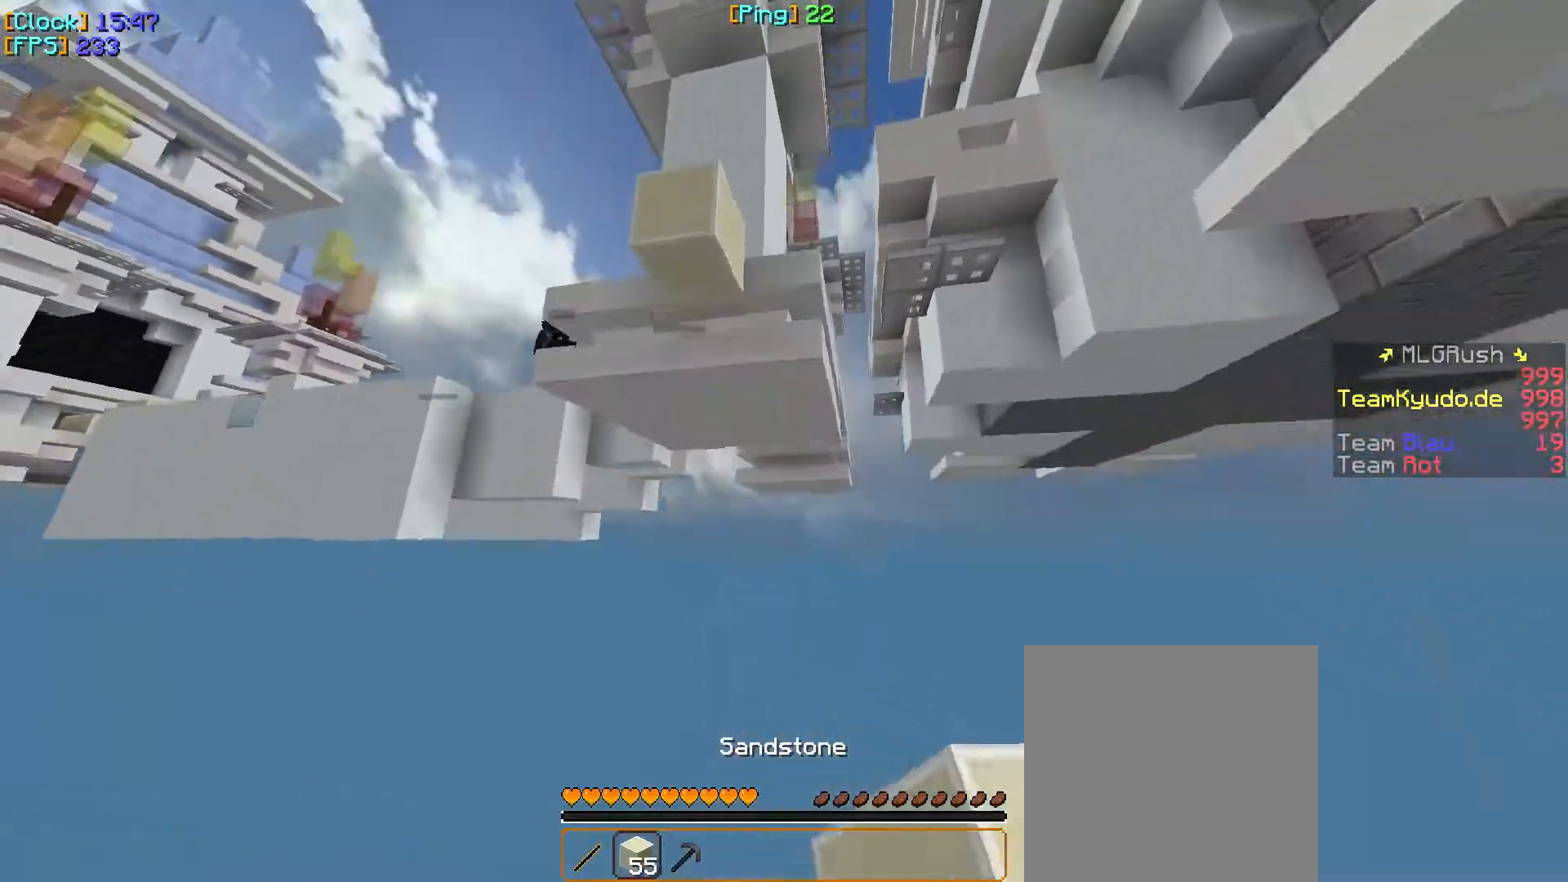
{"keys": ["w"], "mouse": [], "events": [[300, "w", "up"], [400, "w", "down"]]}